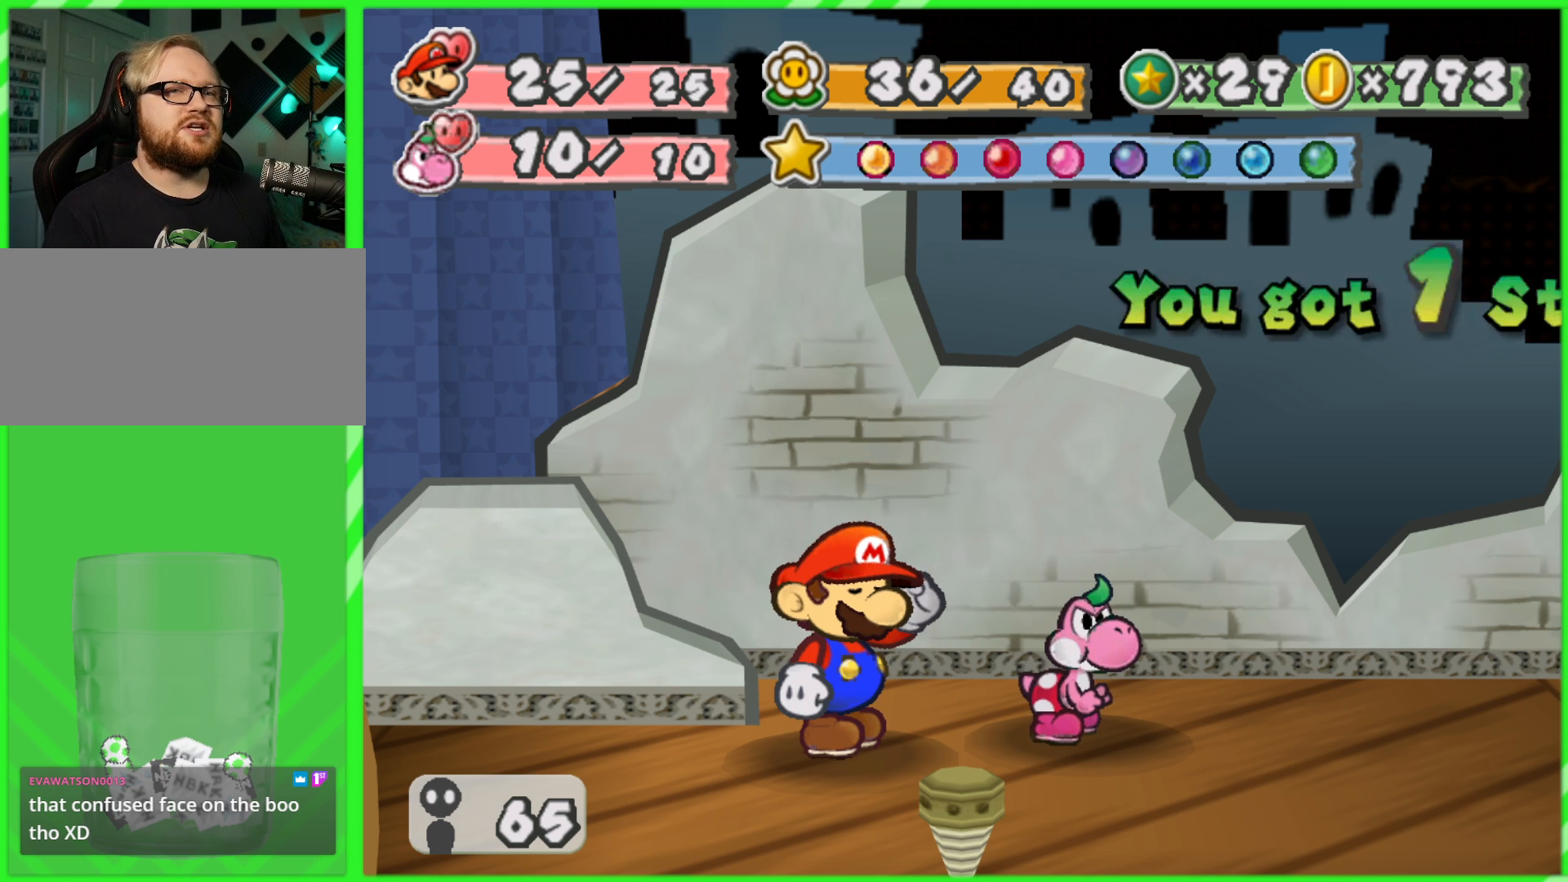
Gameplay with a controller (Nintendo layout); each line is a JSON object with the inputs held at the frame after it (dt_ms = milliseconds from this image to that frame). "events" lists button and stick changes between this image and that frame as [ms after this image, input, new state], when the widget could be followed in between. Not read: L3 R3.
{"dt_ms": 500, "buttons": [], "left_stick": "center", "right_stick": "center", "events": [[300, "A", "down"], [417, "A", "up"]]}
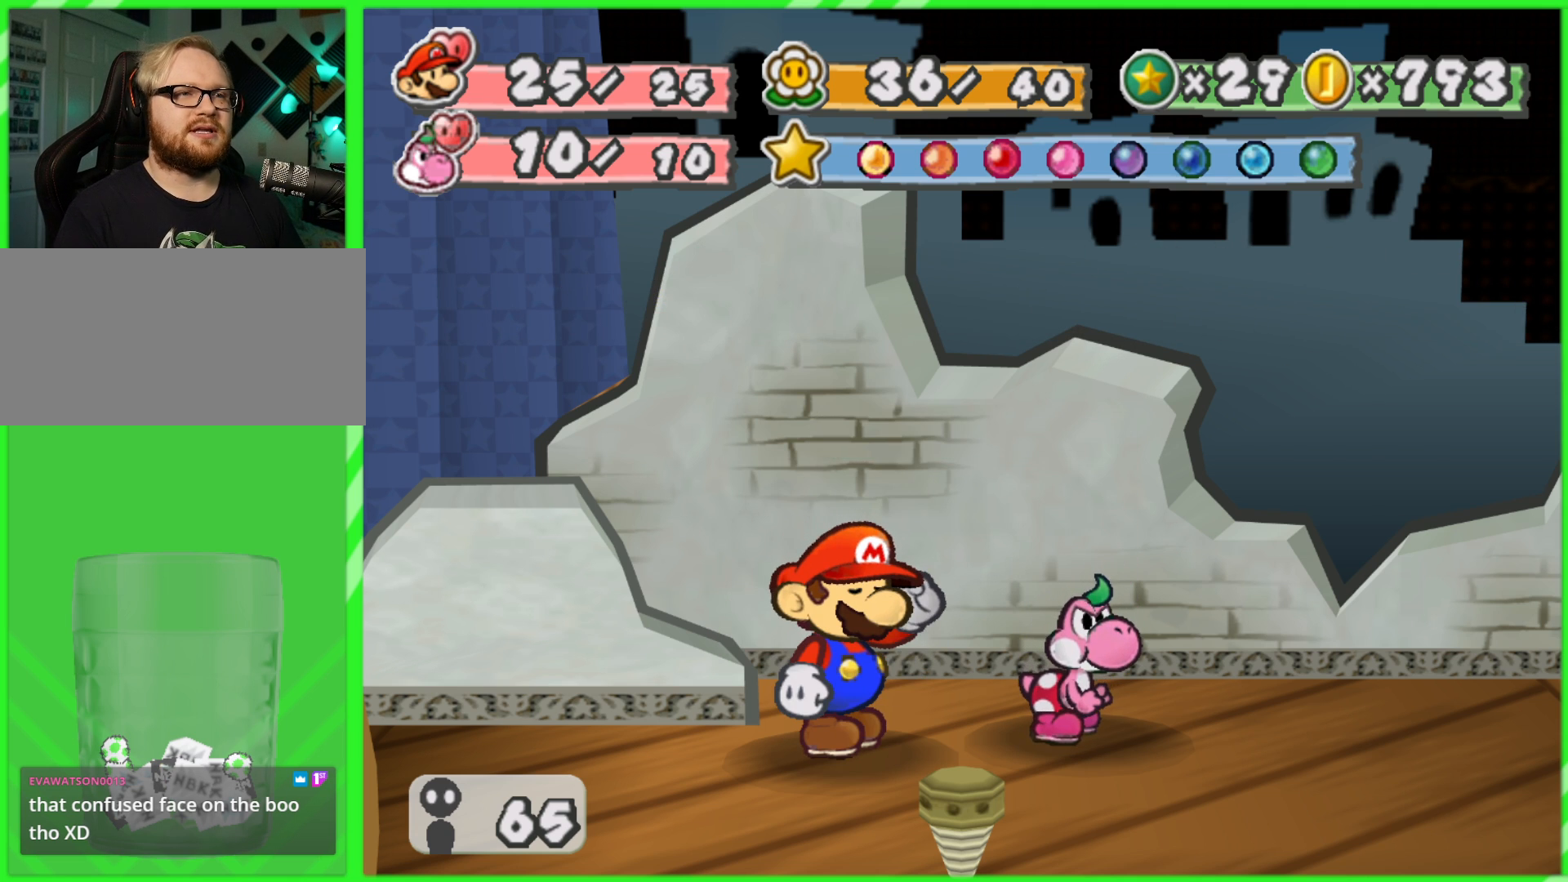
{"dt_ms": 500, "buttons": [], "left_stick": "center", "right_stick": "center", "events": []}
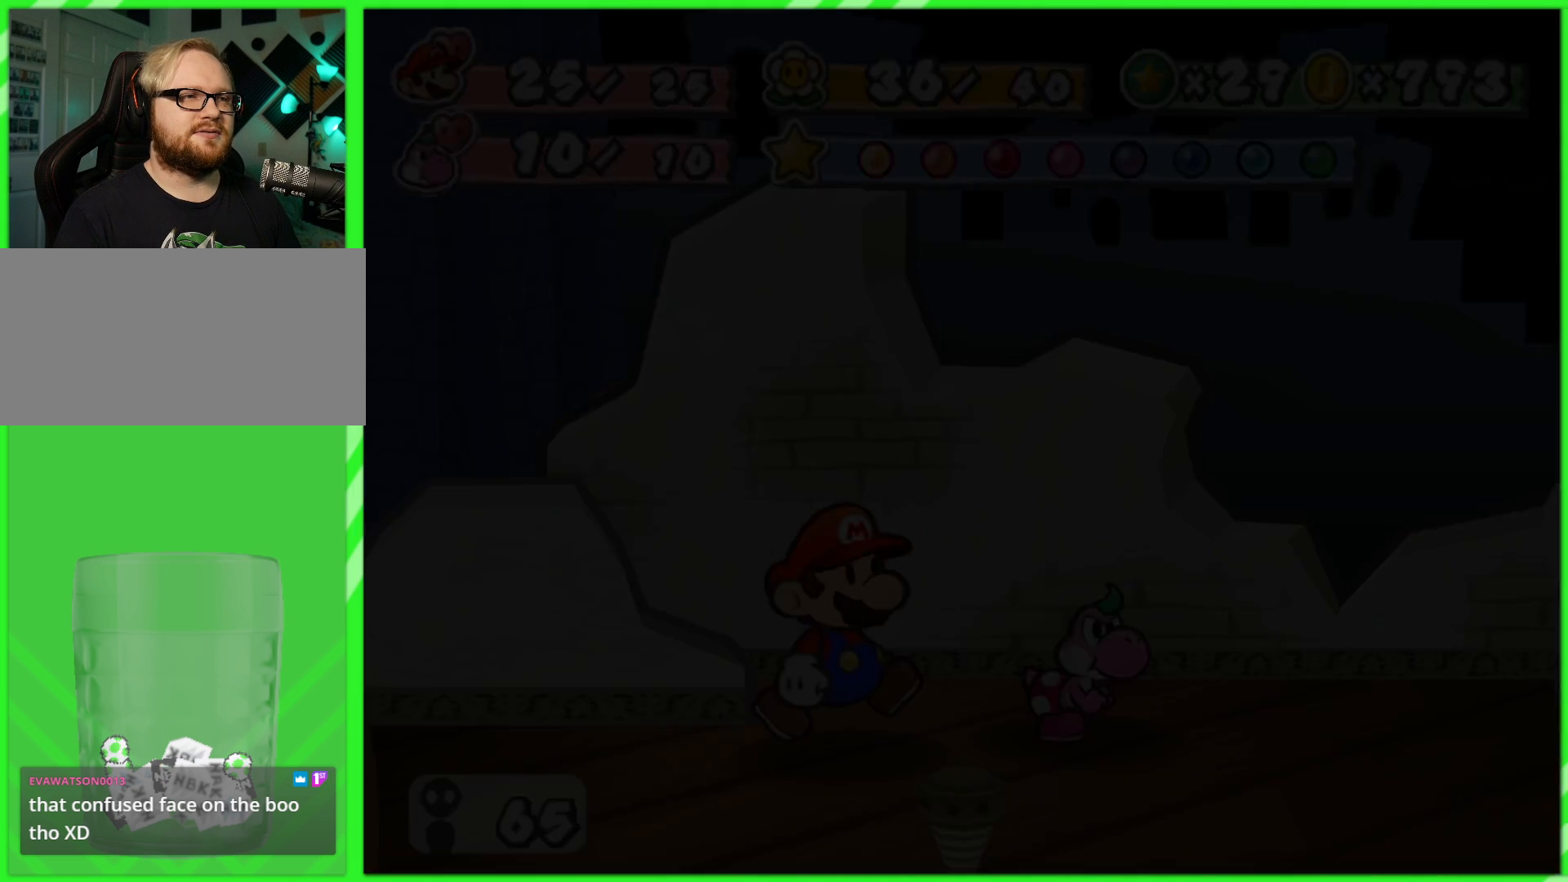
{"dt_ms": 500, "buttons": [], "left_stick": "center", "right_stick": "center", "events": []}
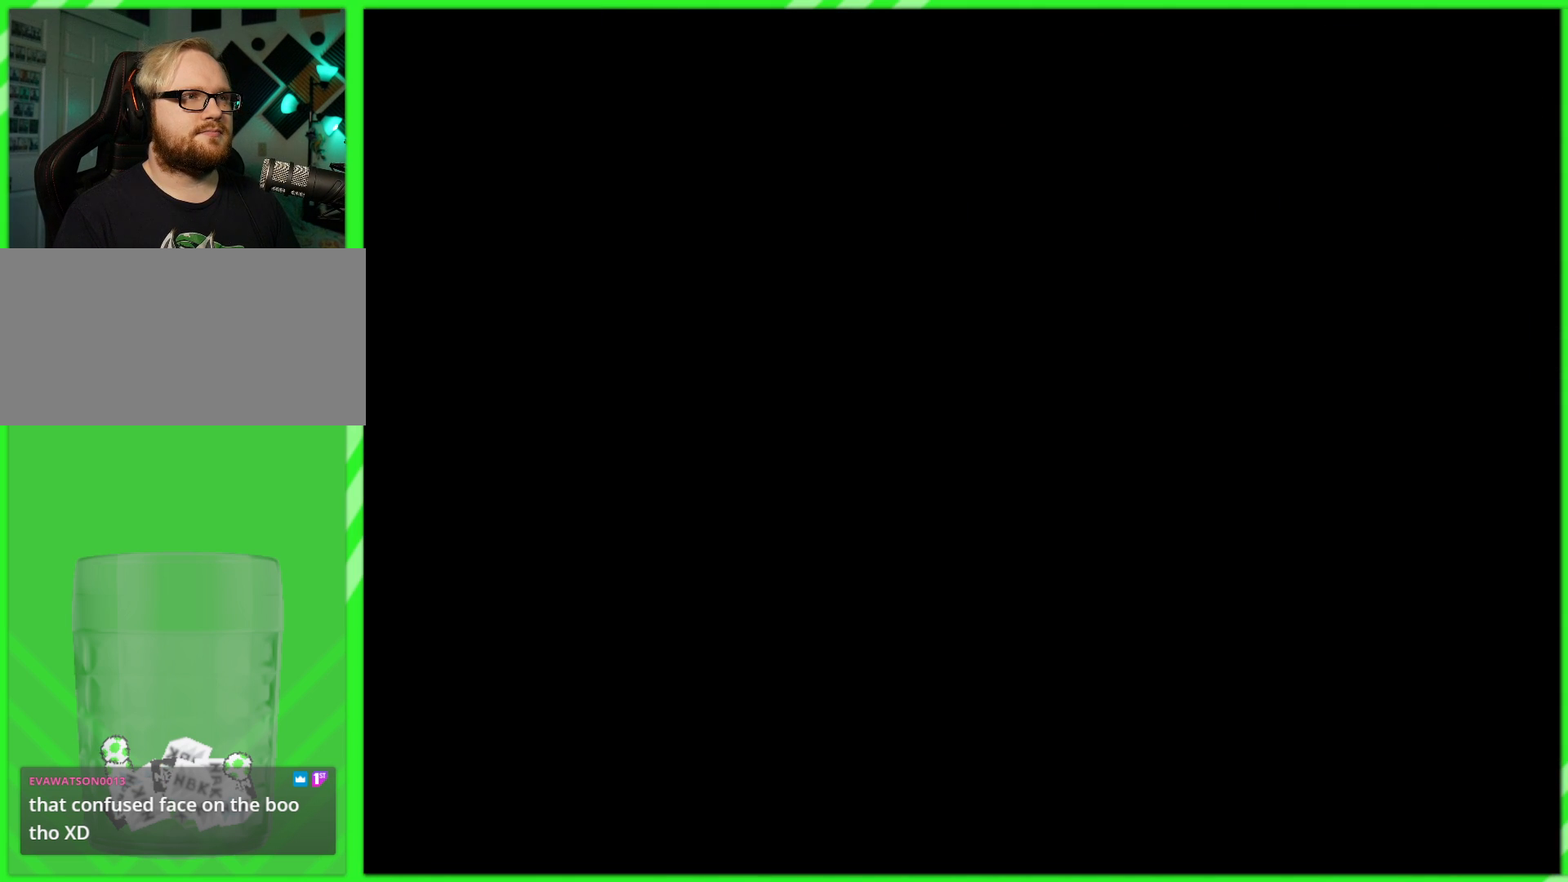
{"dt_ms": 500, "buttons": [], "left_stick": "center", "right_stick": "center", "events": []}
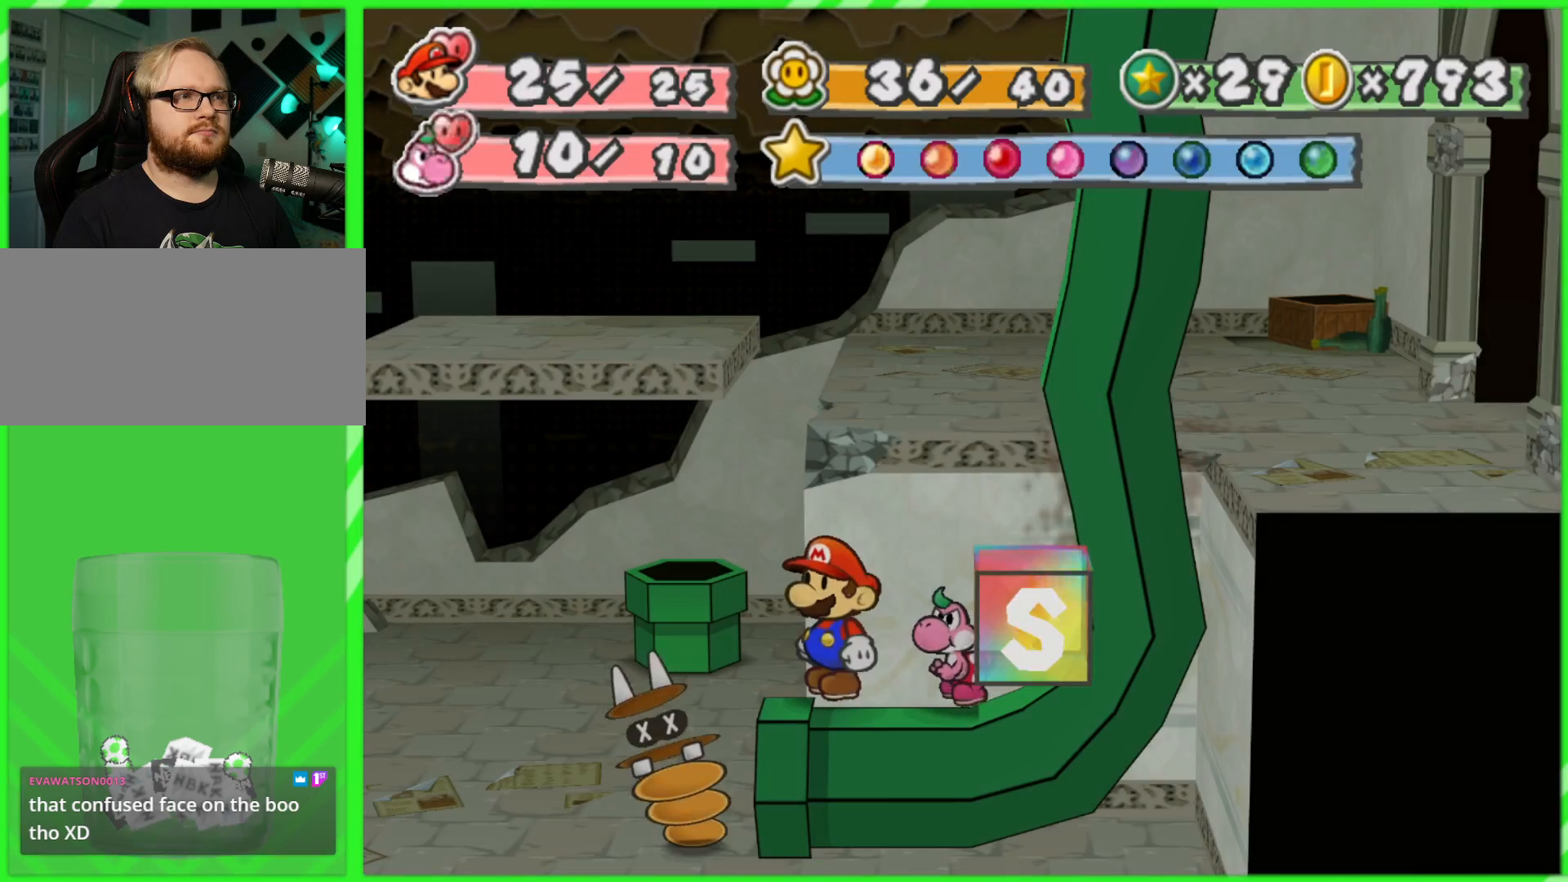
{"dt_ms": 500, "buttons": [], "left_stick": "left", "right_stick": "center", "events": [[400, "left_stick", "left"]]}
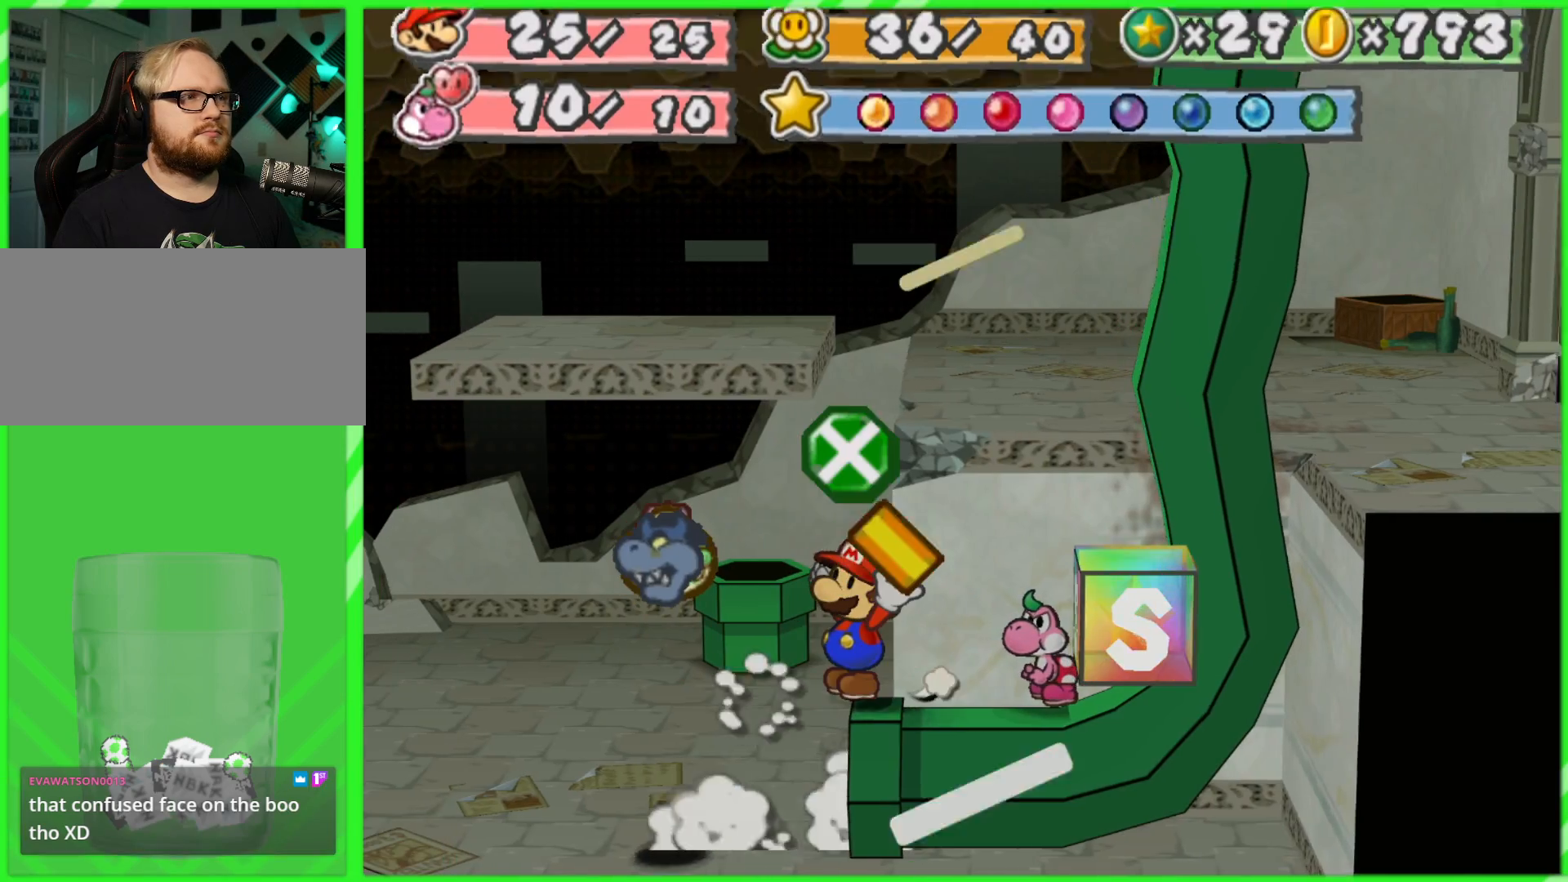
{"dt_ms": 500, "buttons": ["A"], "left_stick": "center", "right_stick": "center", "events": [[200, "left_stick", "down-left"], [433, "left_stick", "center"], [467, "A", "down"]]}
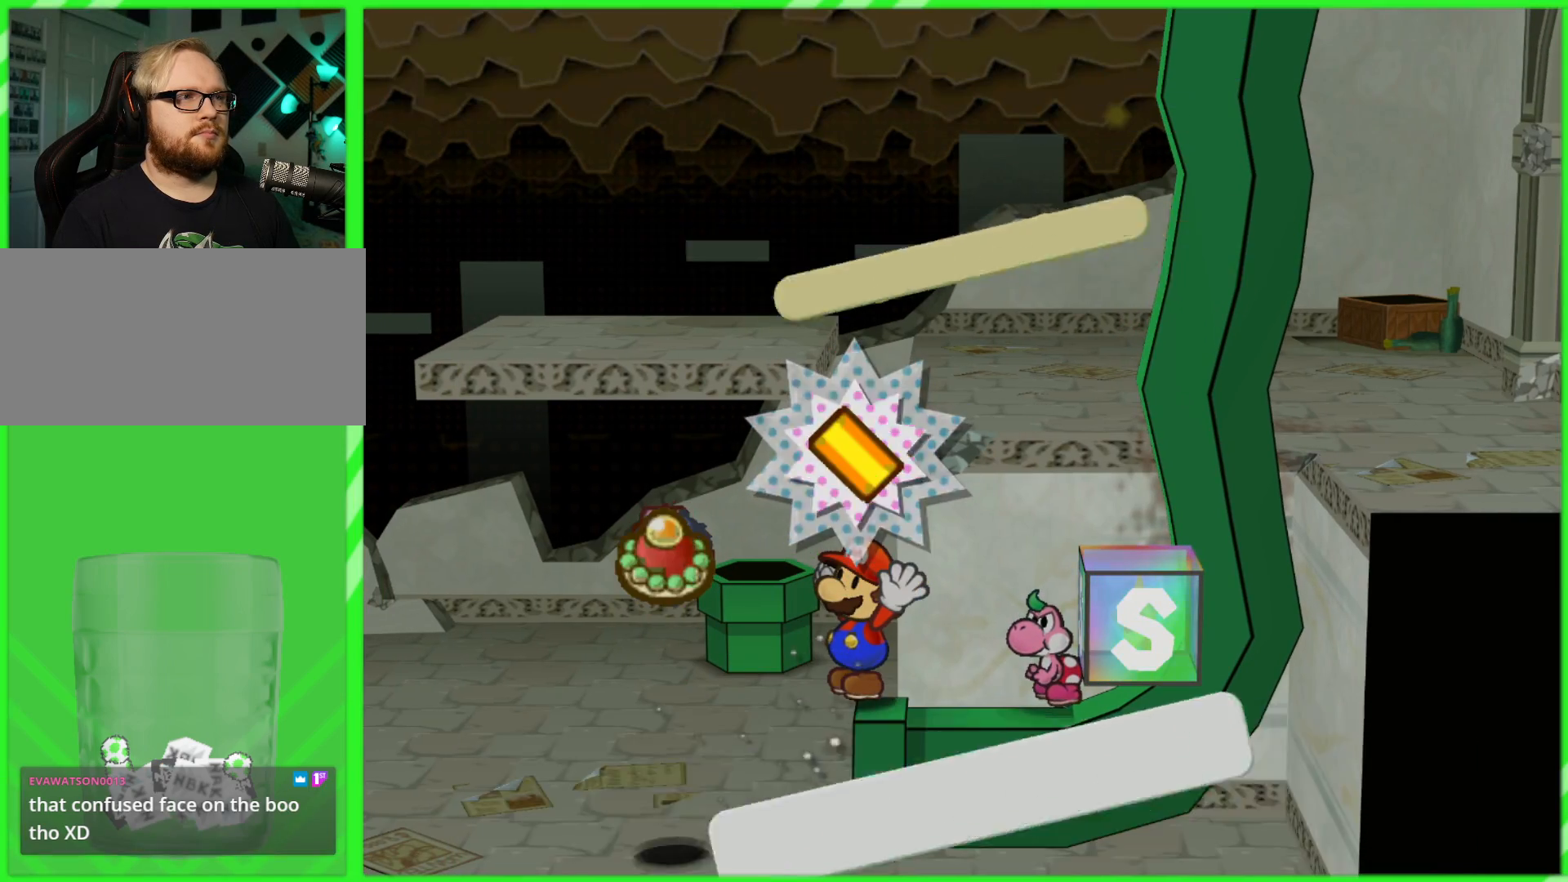
{"dt_ms": 500, "buttons": [], "left_stick": "center", "right_stick": "center", "events": [[17, "A", "up"], [100, "A", "down"], [183, "A", "up"], [250, "A", "down"], [333, "A", "up"], [400, "A", "down"], [467, "A", "up"]]}
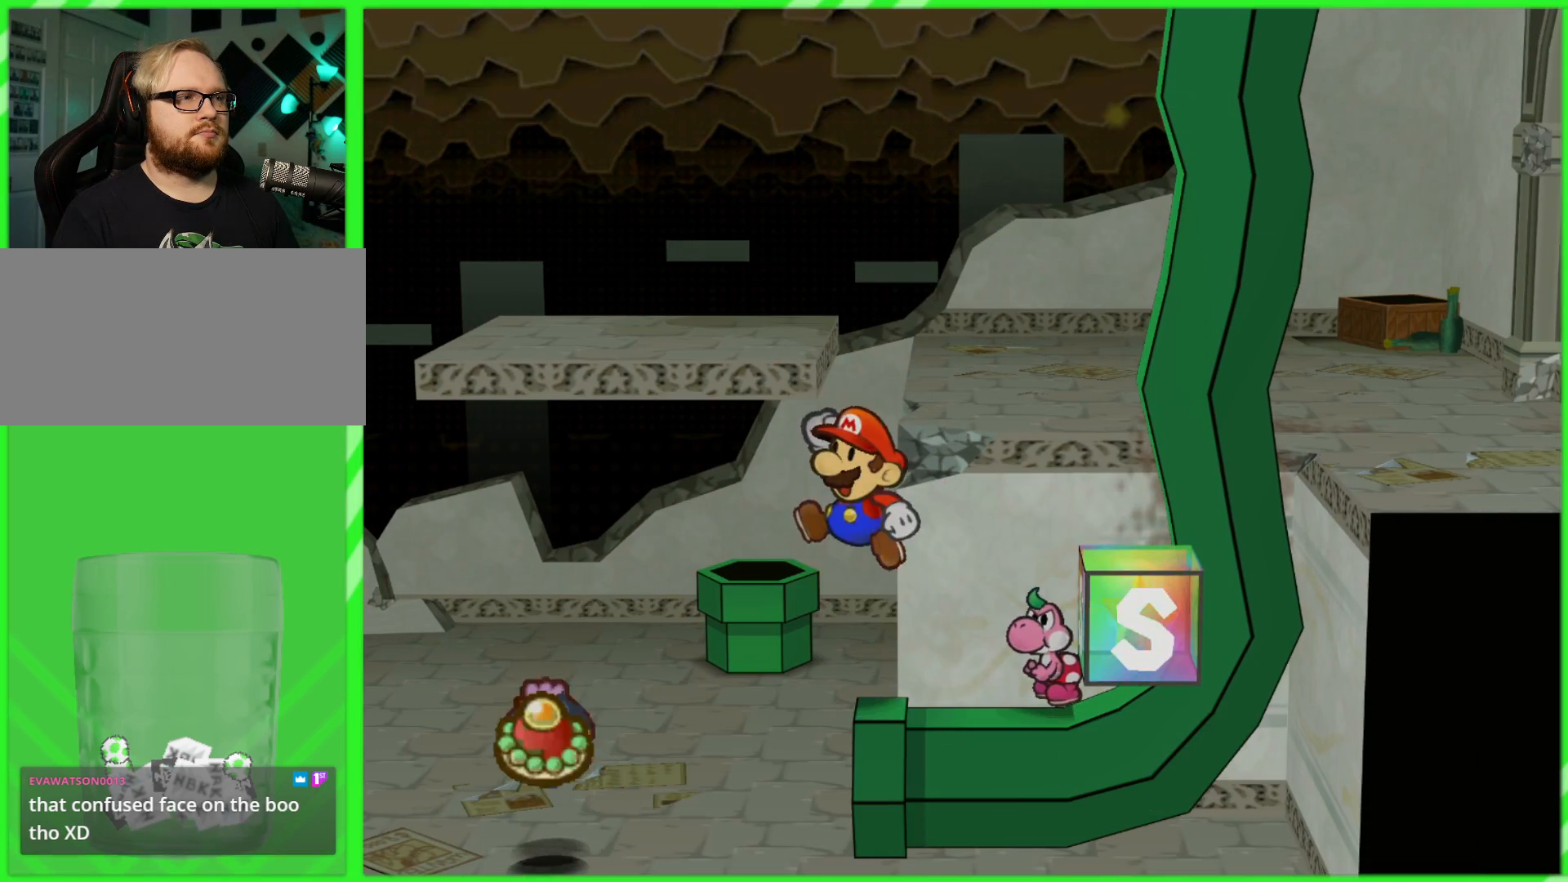
{"dt_ms": 500, "buttons": [], "left_stick": "left", "right_stick": "center", "events": [[50, "A", "down"], [100, "A", "up"], [200, "left_stick", "left"]]}
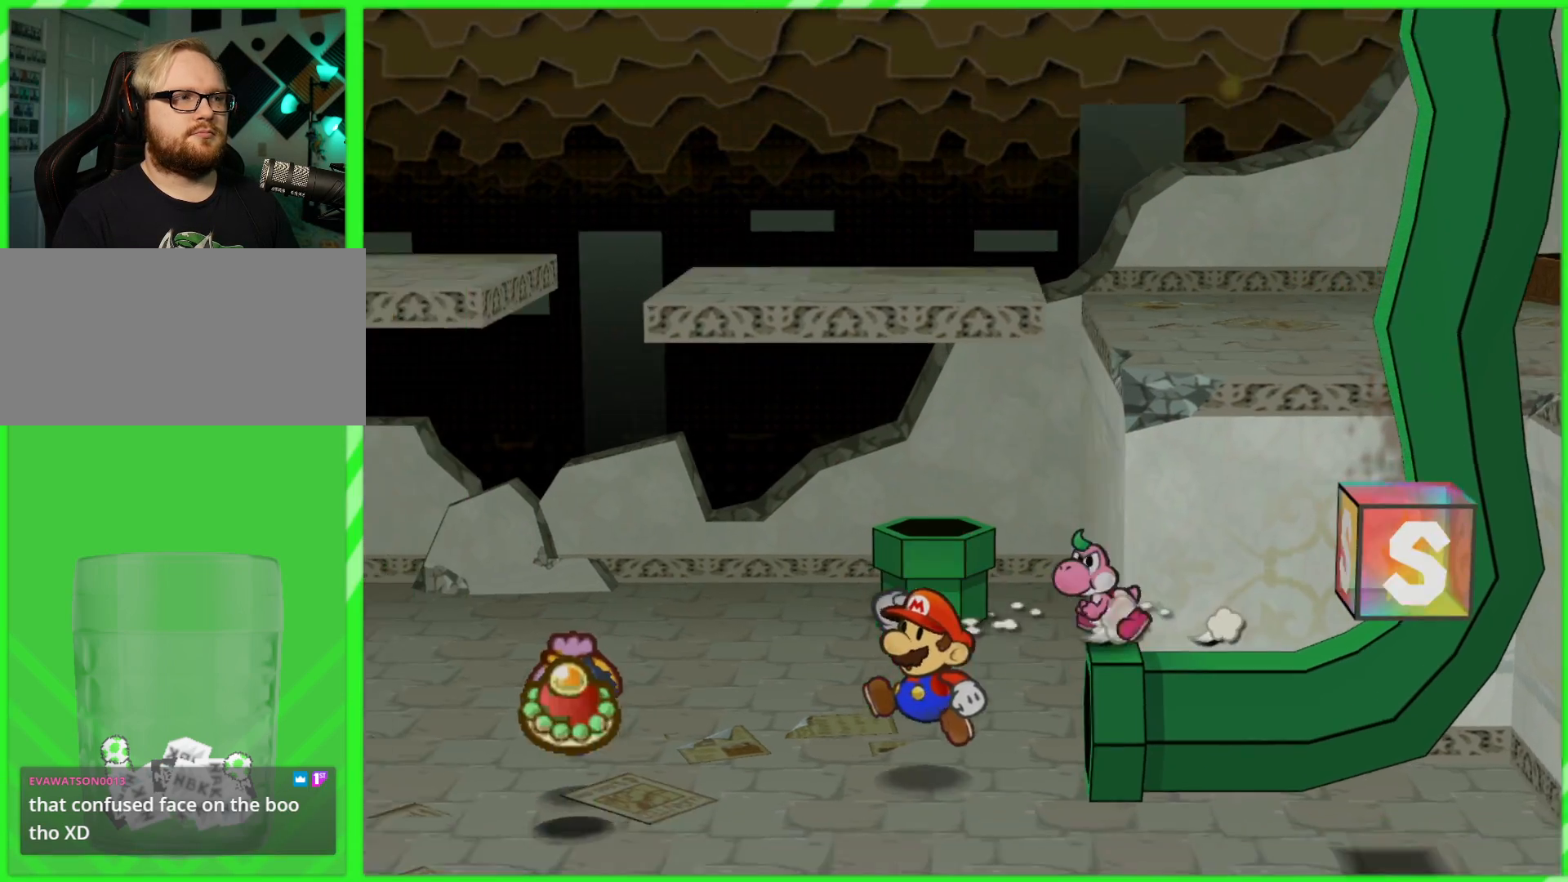
{"dt_ms": 500, "buttons": [], "left_stick": "left", "right_stick": "center", "events": []}
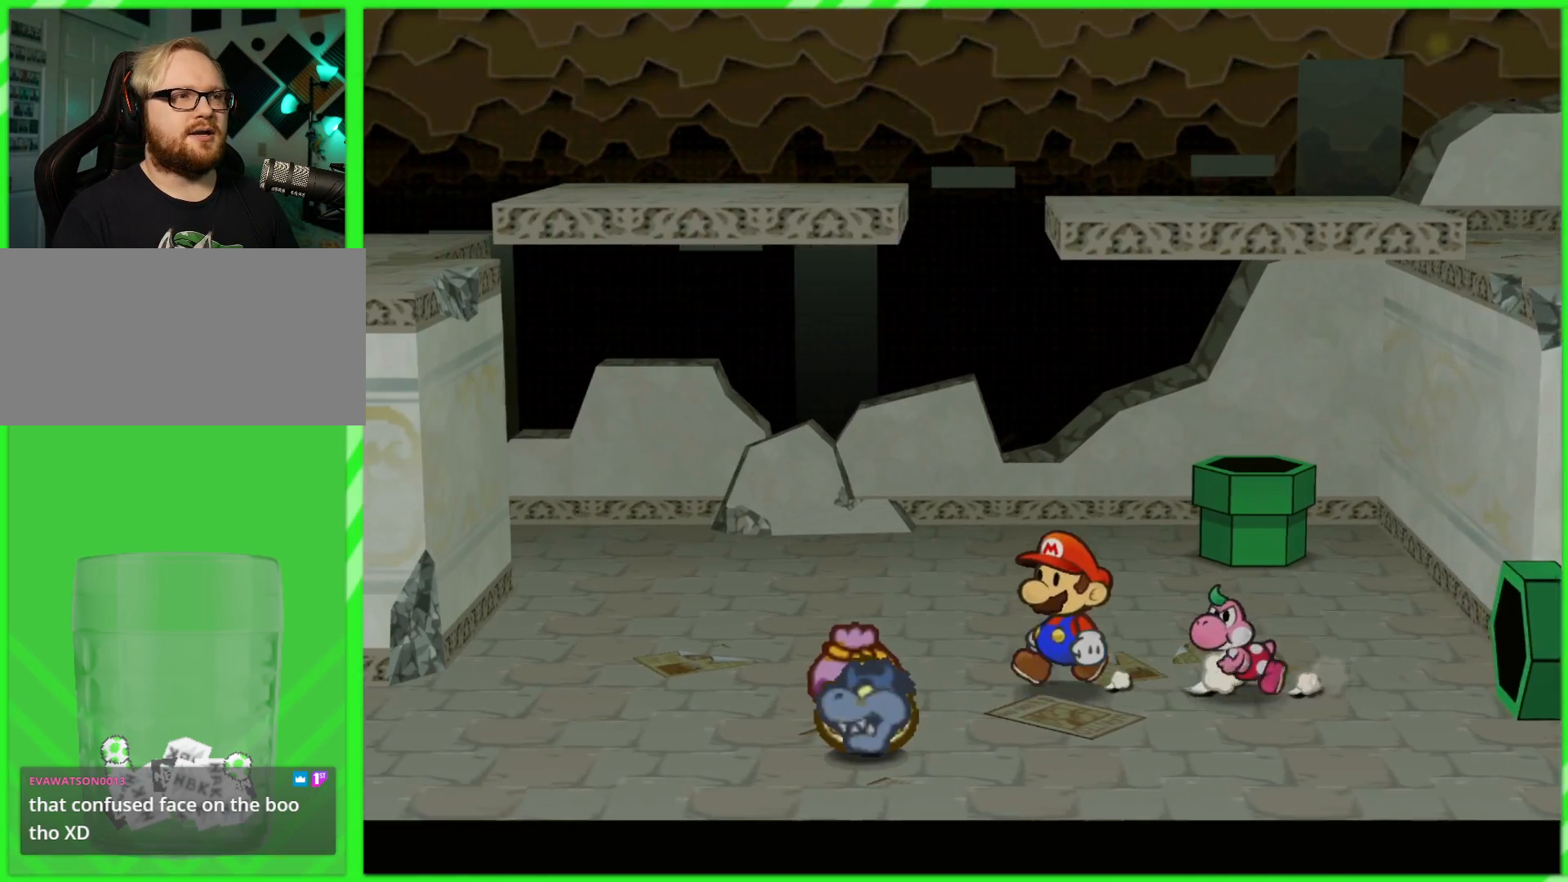
{"dt_ms": 500, "buttons": ["A"], "left_stick": "down-left", "right_stick": "center", "events": [[200, "left_stick", "down-left"], [483, "A", "down"]]}
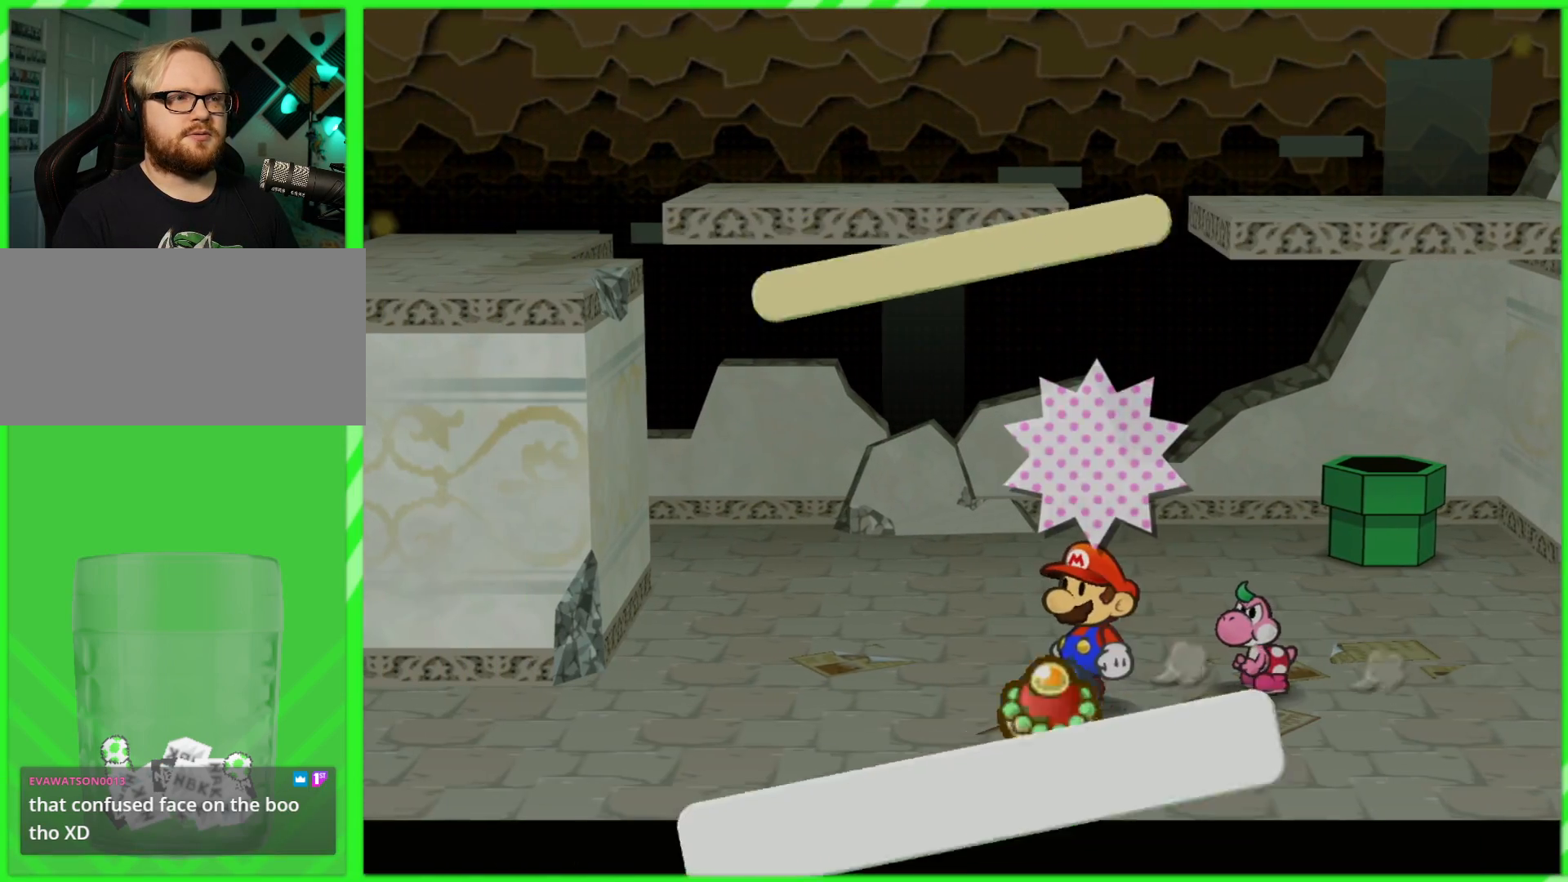
{"dt_ms": 500, "buttons": [], "left_stick": "down", "right_stick": "center", "events": [[17, "left_stick", "down"], [33, "A", "up"], [150, "A", "down"], [217, "A", "up"], [300, "A", "down"], [383, "A", "up"]]}
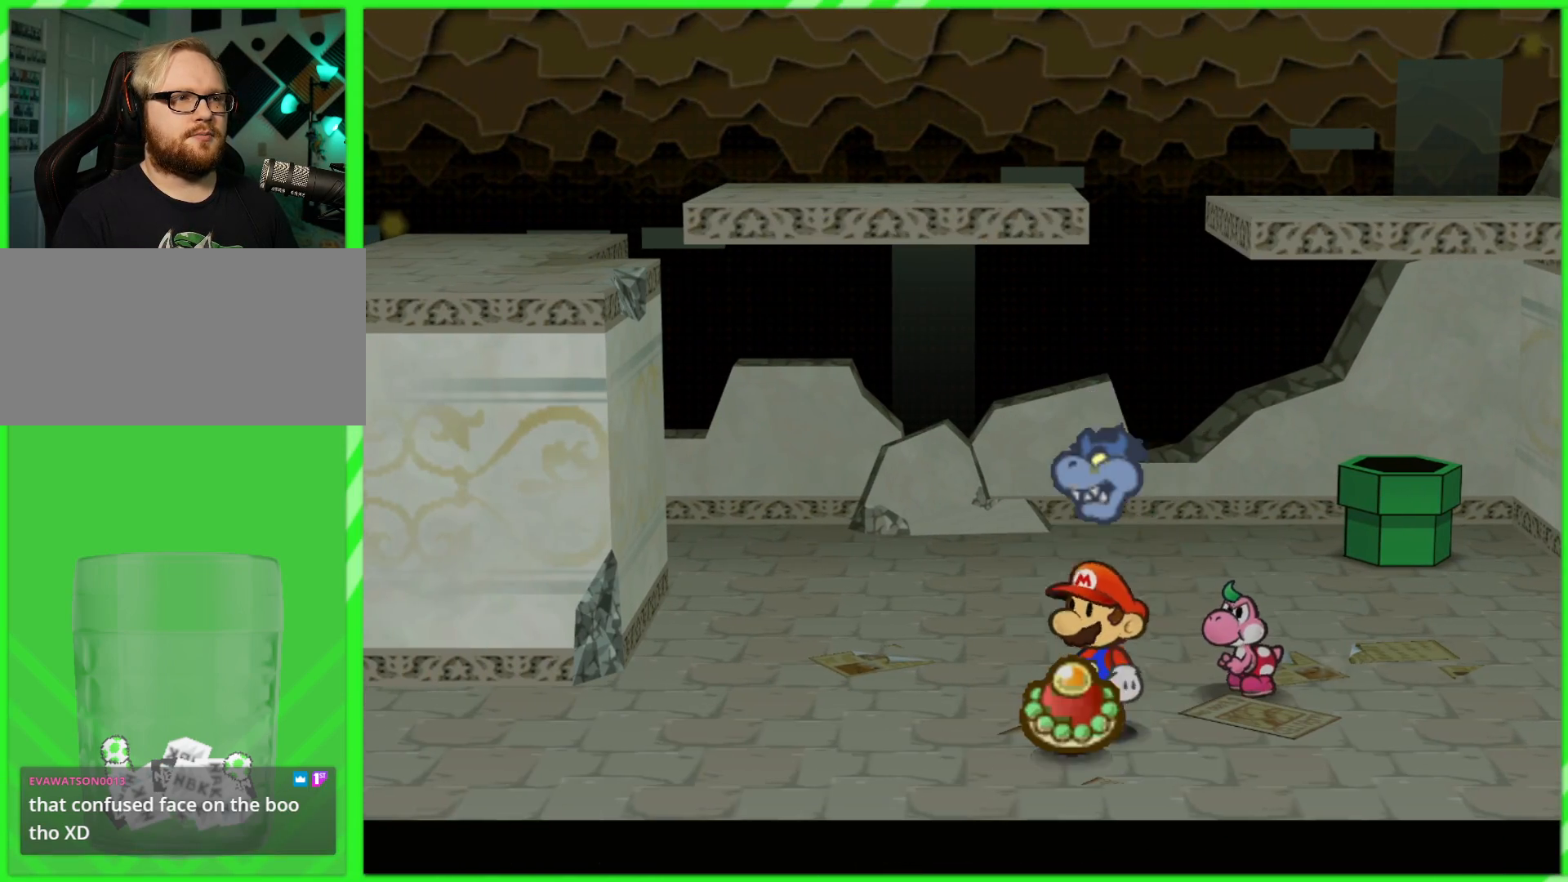
{"dt_ms": 500, "buttons": [], "left_stick": "down", "right_stick": "center", "events": [[400, "A", "down"], [483, "A", "up"]]}
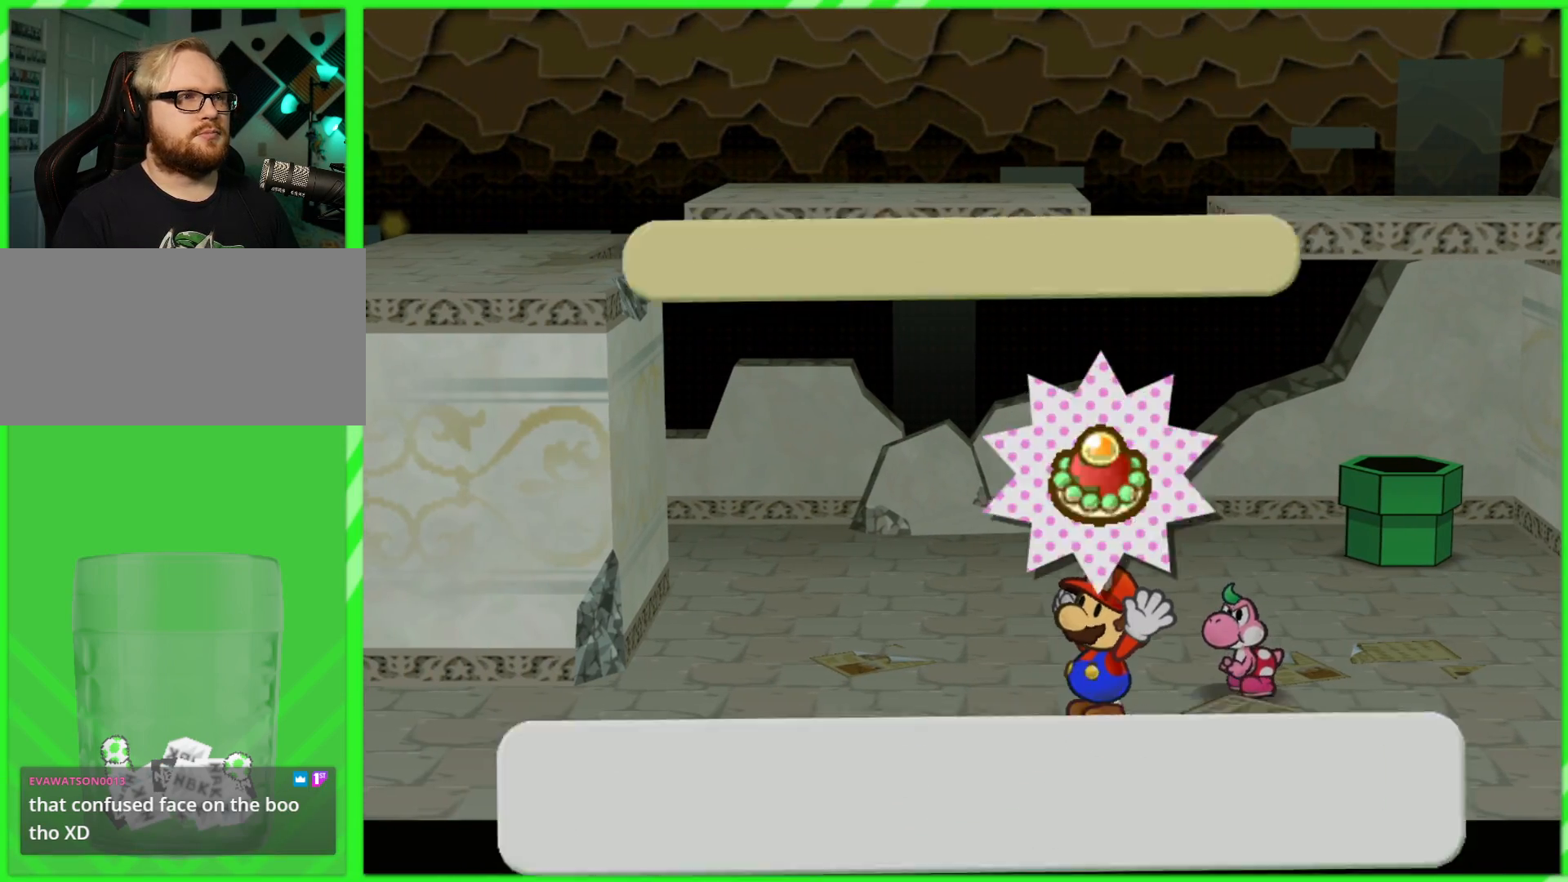
{"dt_ms": 500, "buttons": [], "left_stick": "down", "right_stick": "center", "events": [[233, "A", "down"], [317, "A", "up"]]}
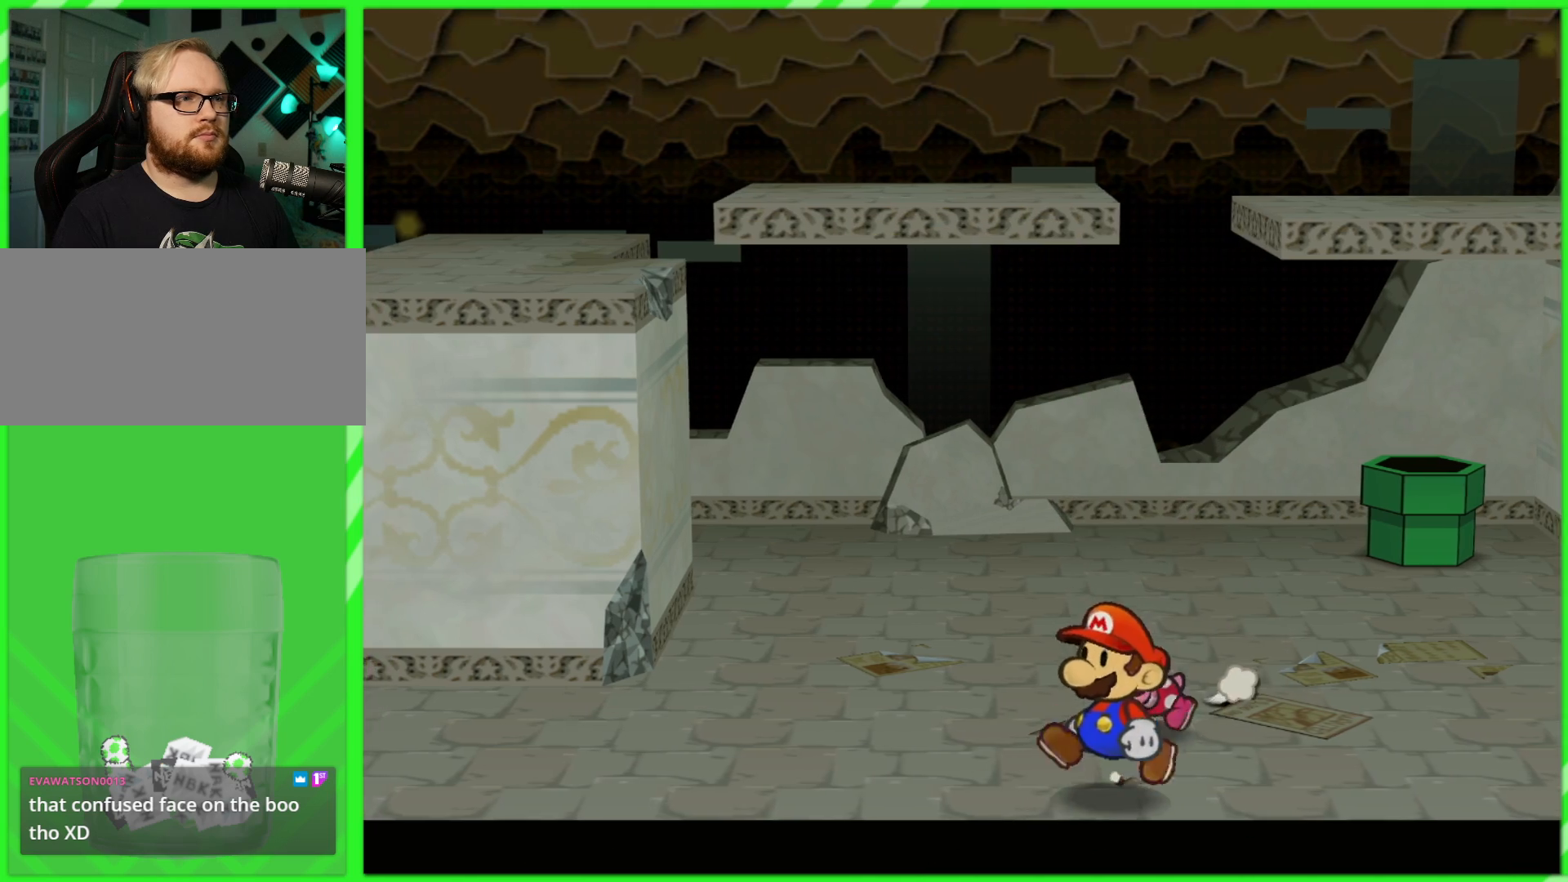
{"dt_ms": 500, "buttons": [], "left_stick": "up-right", "right_stick": "center", "events": [[117, "left_stick", "right"], [267, "left_stick", "up-right"]]}
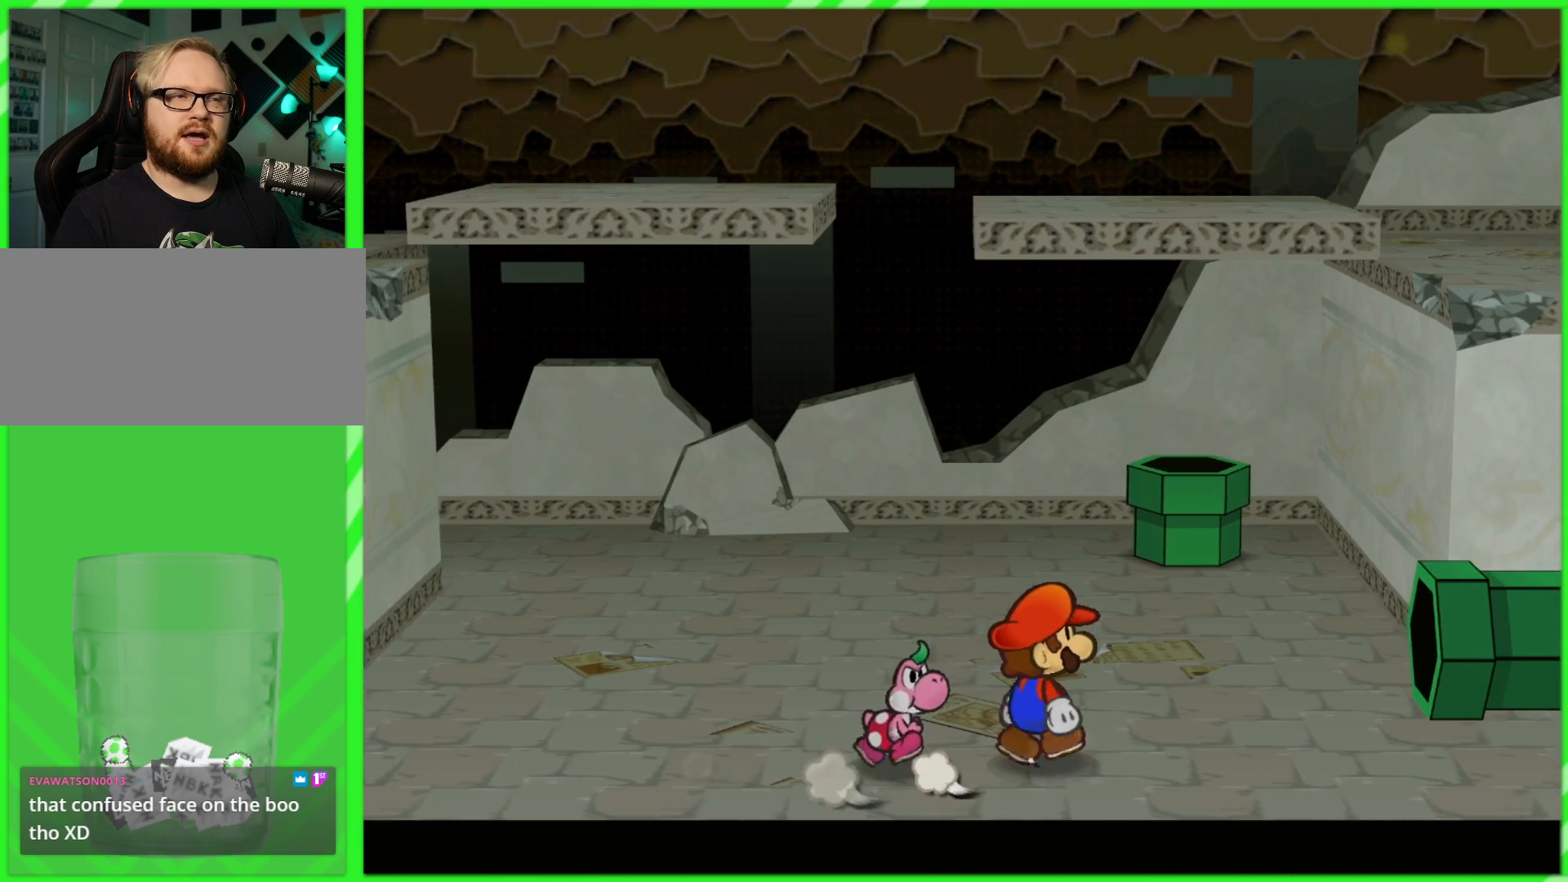
{"dt_ms": 500, "buttons": [], "left_stick": "up-right", "right_stick": "center", "events": []}
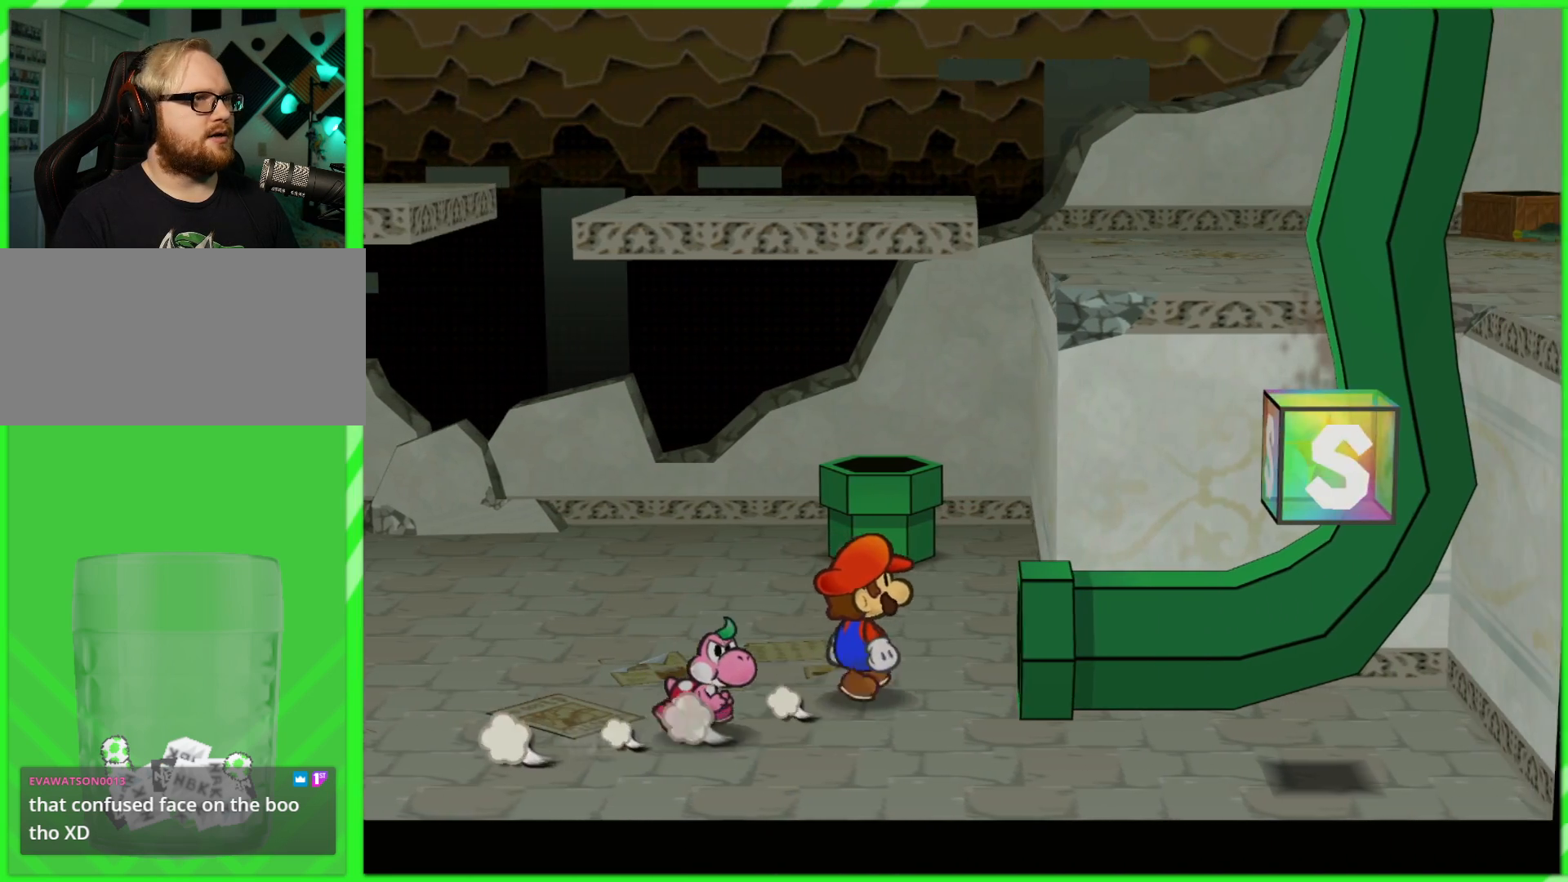
{"dt_ms": 500, "buttons": [], "left_stick": "down-right", "right_stick": "center", "events": [[250, "left_stick", "down-left"], [400, "left_stick", "down"], [500, "left_stick", "down-right"]]}
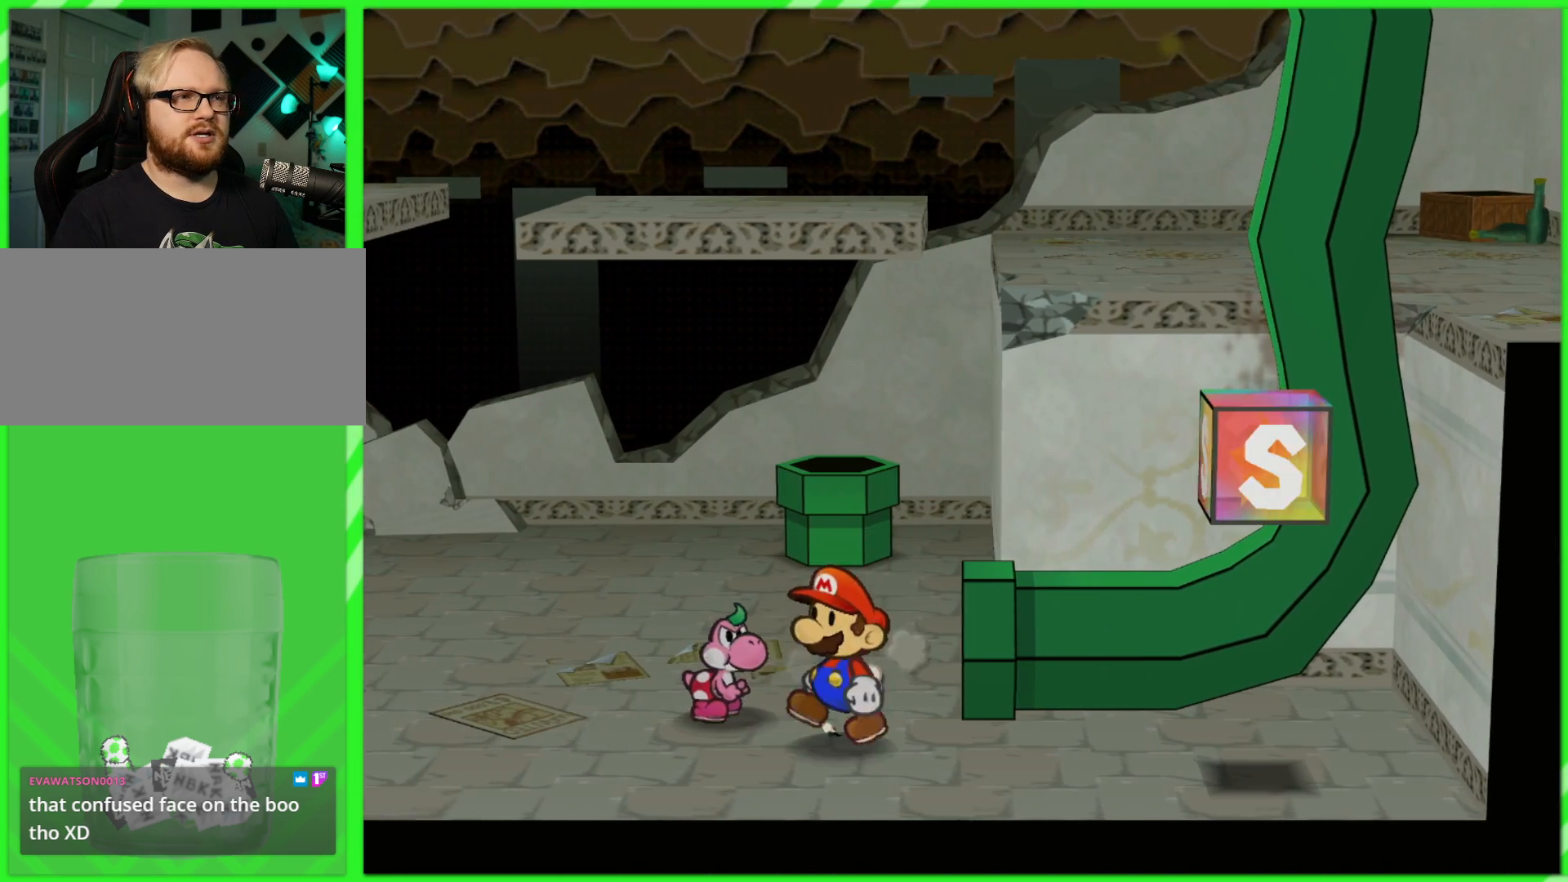
{"dt_ms": 500, "buttons": [], "left_stick": "right", "right_stick": "center", "events": [[217, "left_stick", "right"]]}
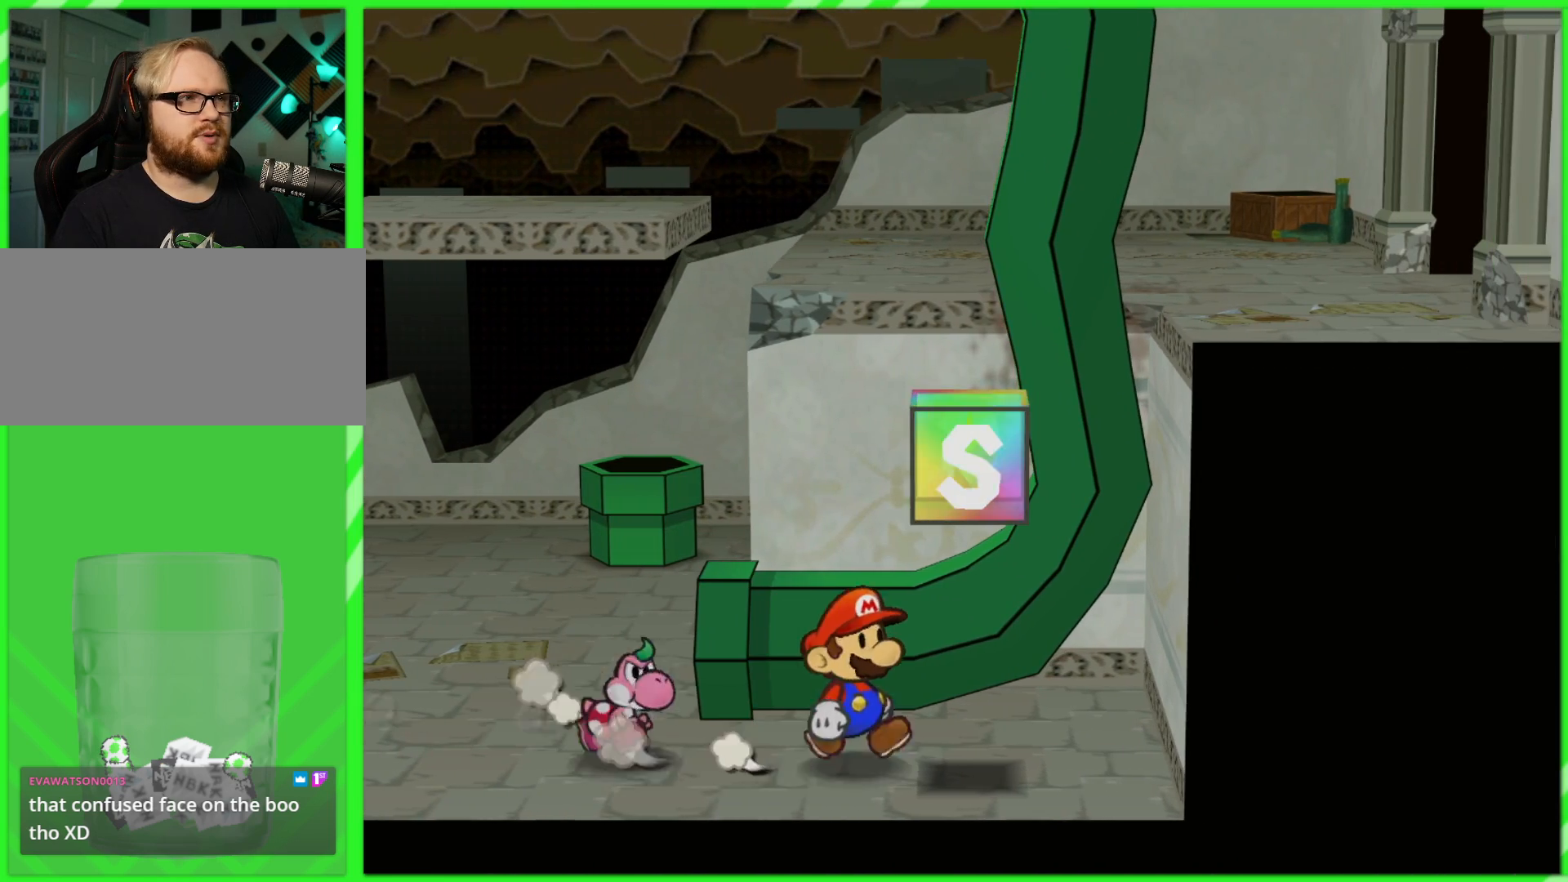
{"dt_ms": 500, "buttons": [], "left_stick": "center", "right_stick": "center", "events": [[117, "A", "down"], [167, "left_stick", "left"], [200, "A", "up"], [350, "left_stick", "center"]]}
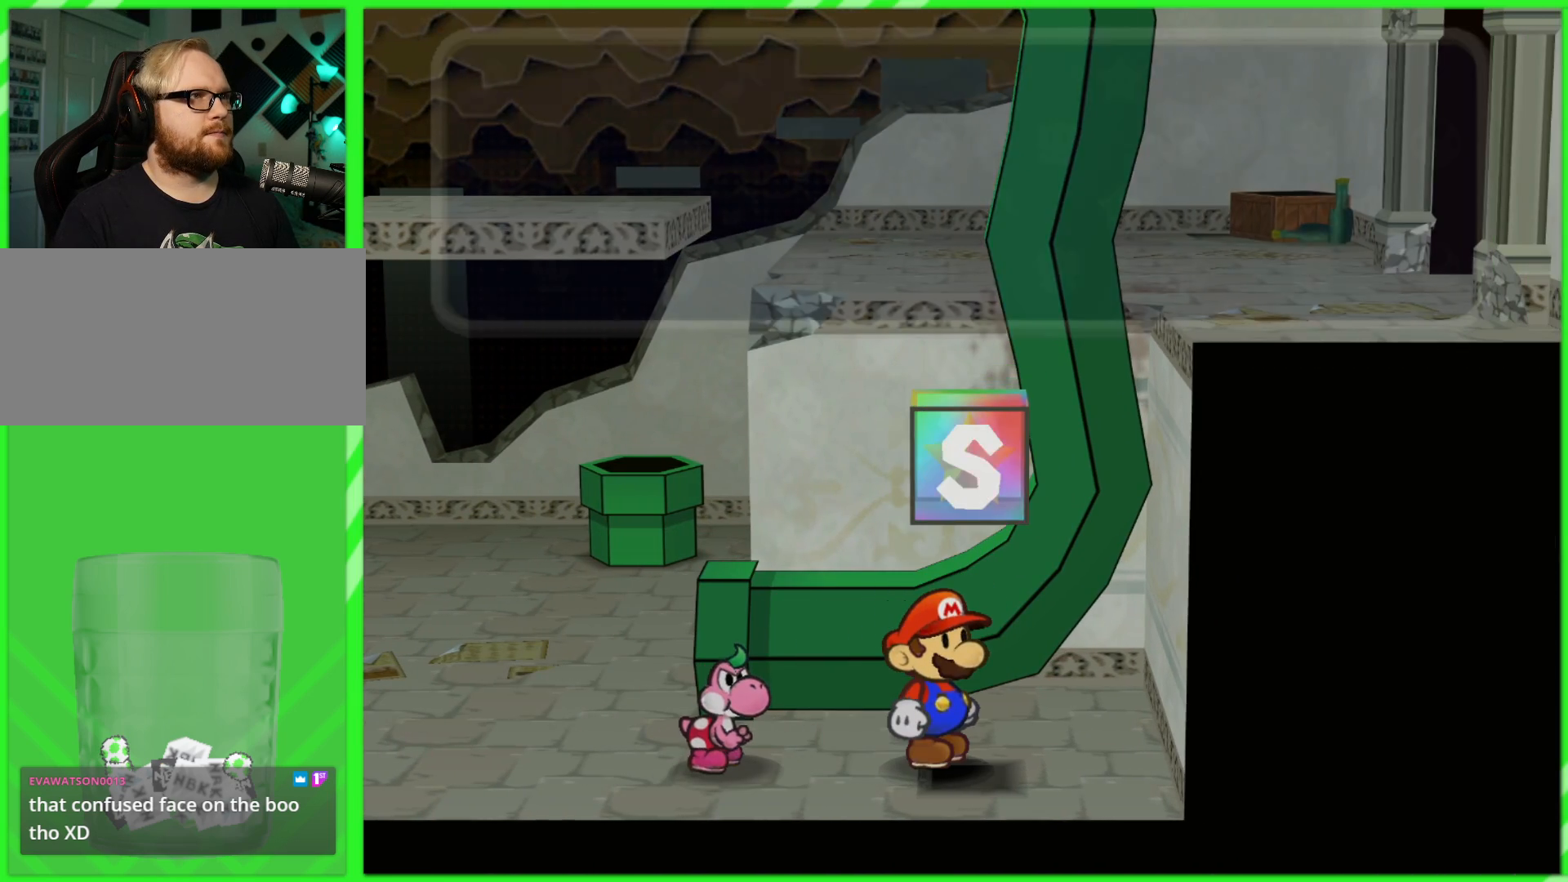
{"dt_ms": 500, "buttons": ["A"], "left_stick": "center", "right_stick": "center", "events": [[83, "left_stick", "left"], [317, "left_stick", "center"], [433, "A", "down"]]}
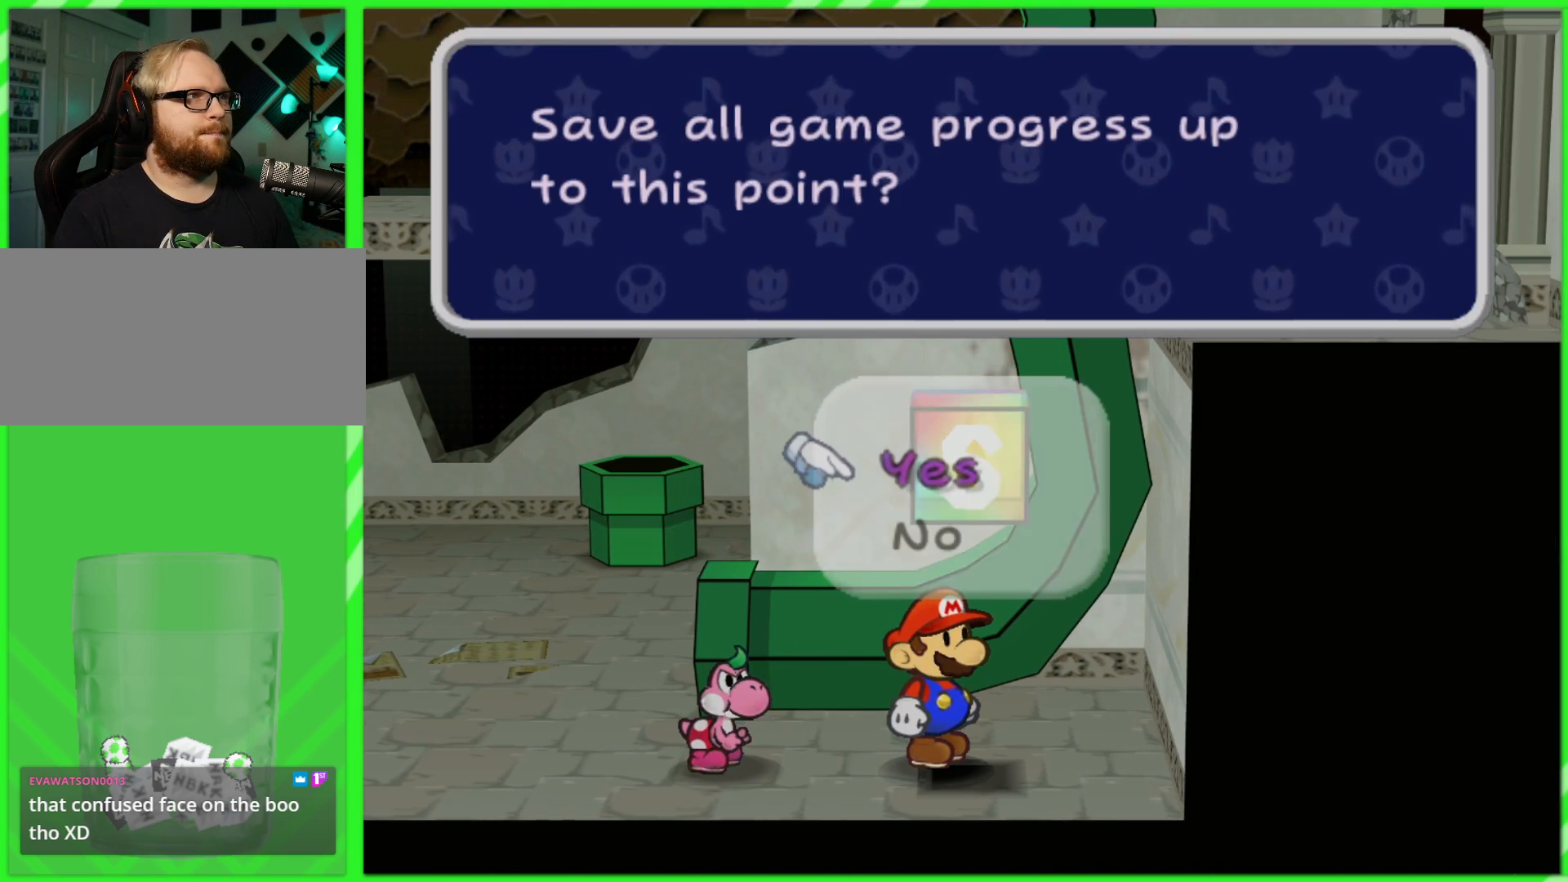
{"dt_ms": 500, "buttons": ["A"], "left_stick": "center", "right_stick": "center", "events": [[17, "A", "up"], [83, "A", "down"], [167, "A", "up"], [483, "A", "down"]]}
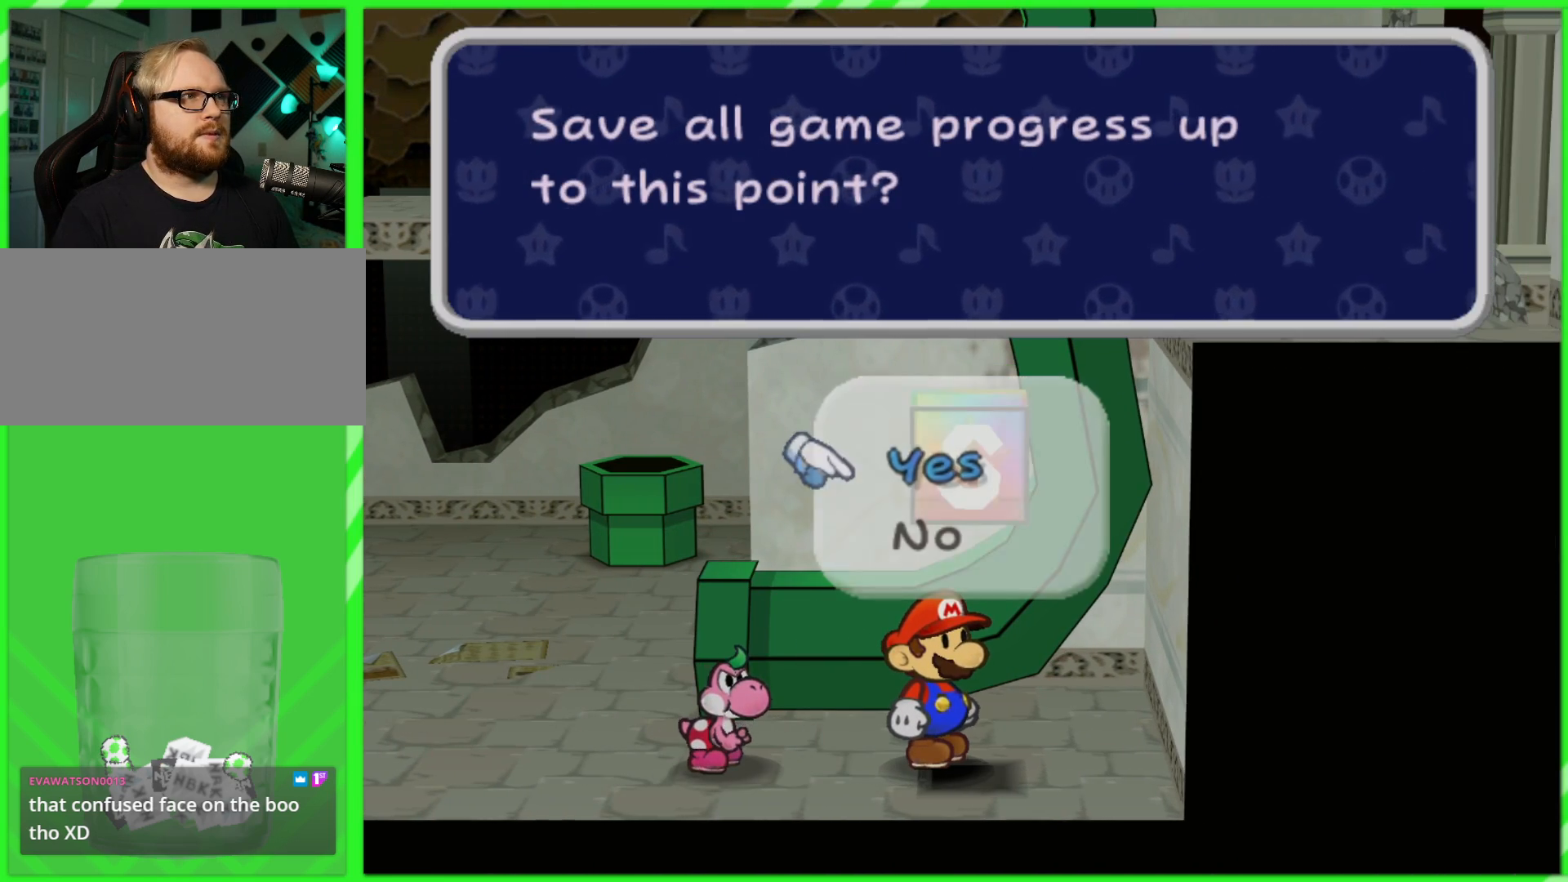
{"dt_ms": 500, "buttons": ["B"], "left_stick": "center", "right_stick": "center", "events": [[67, "A", "up"], [233, "A", "down"], [317, "A", "up"], [467, "B", "down"]]}
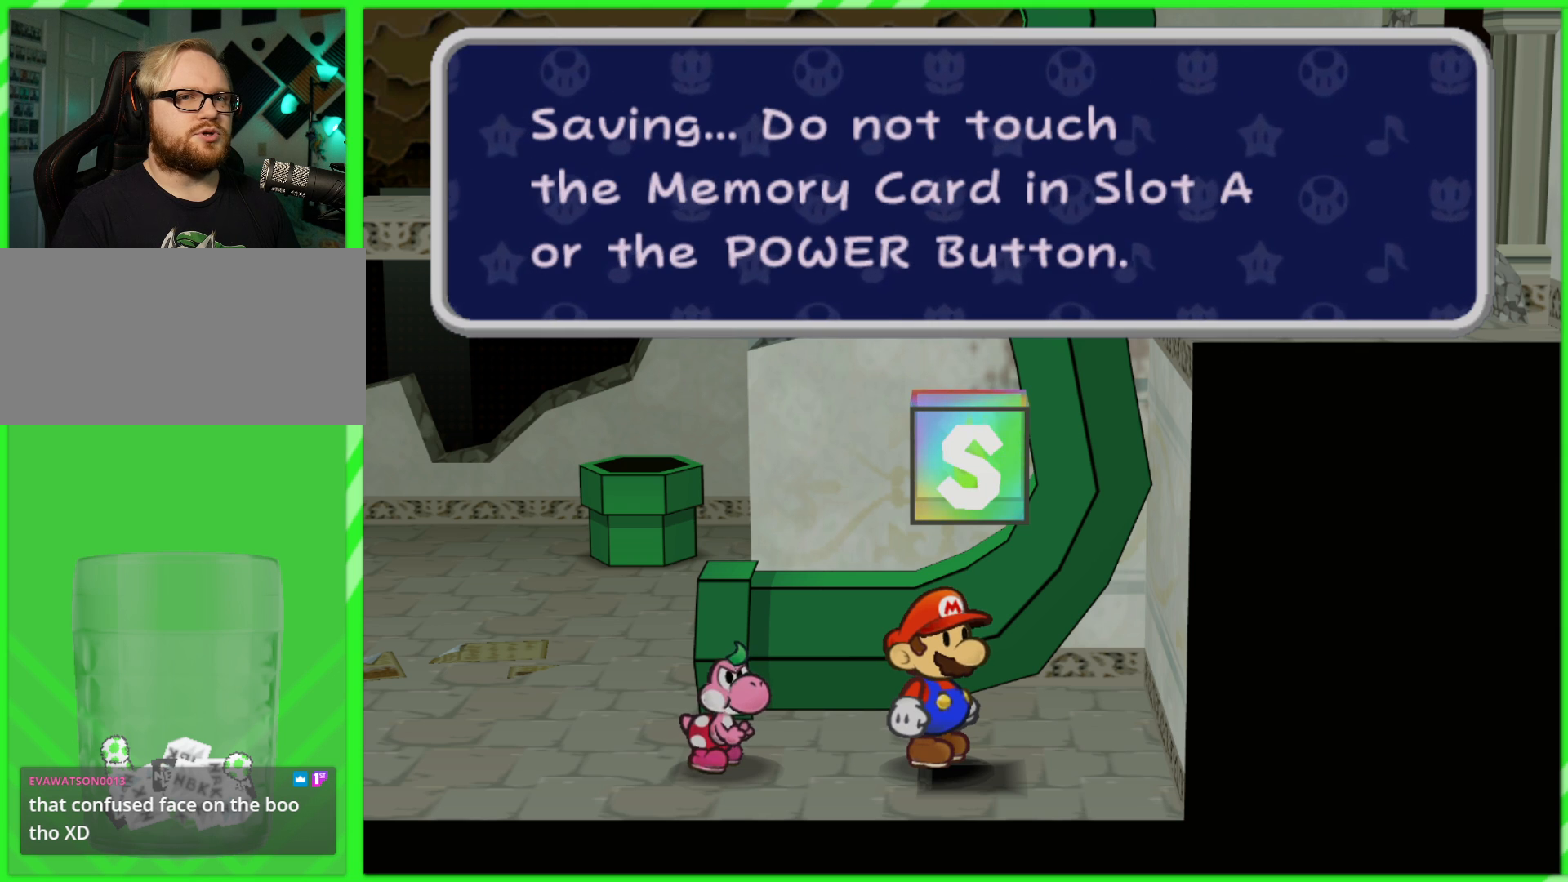
{"dt_ms": 500, "buttons": ["A"], "left_stick": "center", "right_stick": "center", "events": [[33, "B", "up"], [150, "B", "down"], [217, "B", "up"], [317, "B", "down"], [367, "B", "up"], [483, "A", "down"]]}
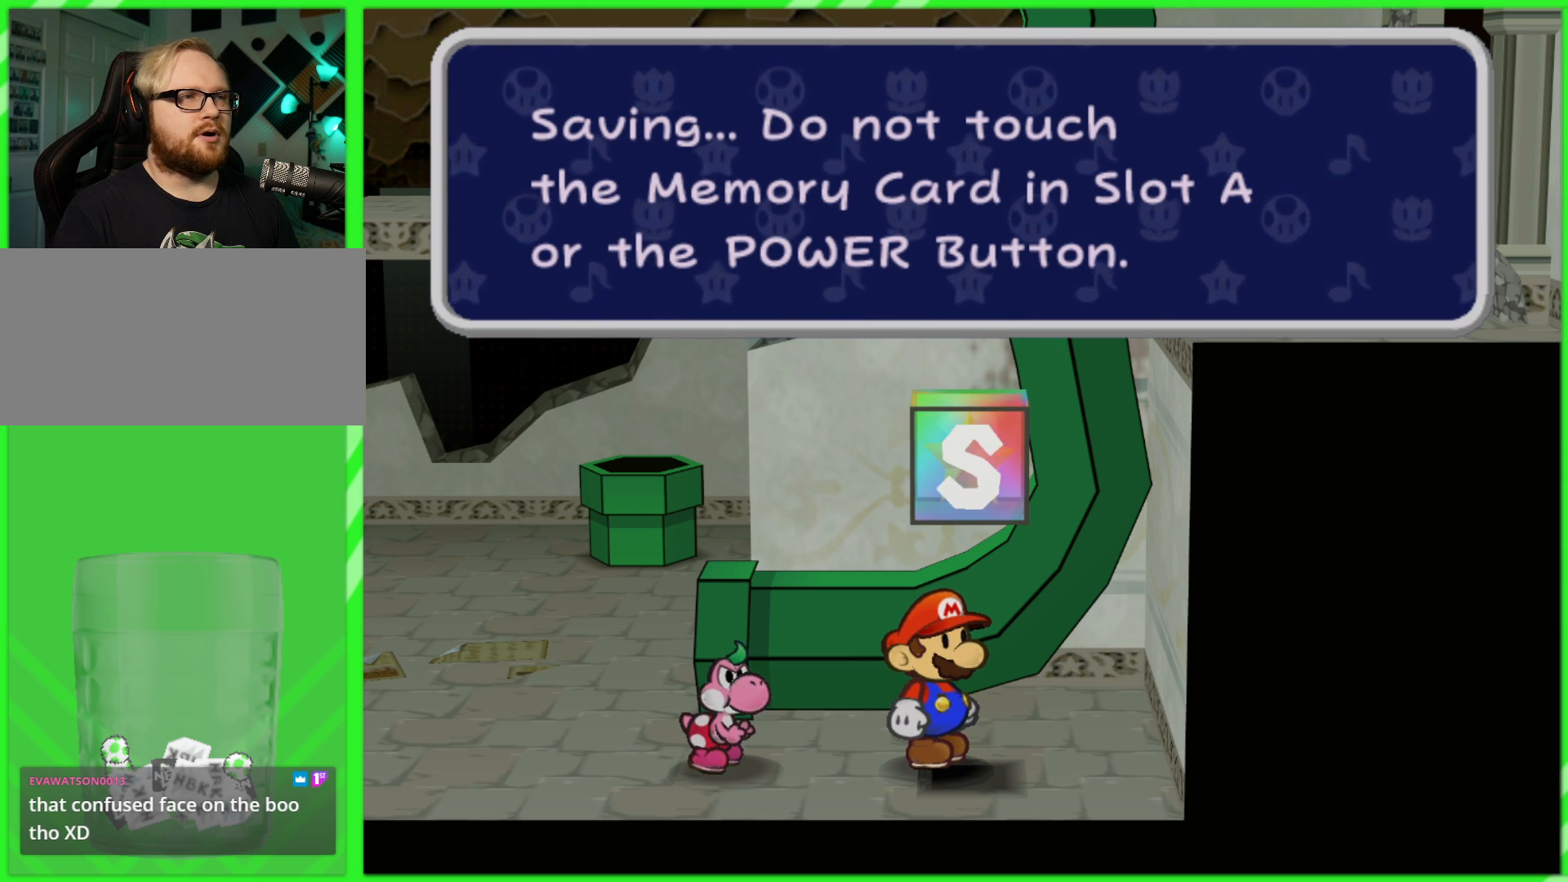
{"dt_ms": 500, "buttons": [], "left_stick": "left", "right_stick": "center", "events": [[83, "A", "up"], [83, "left_stick", "left"], [183, "A", "down"], [250, "A", "up"]]}
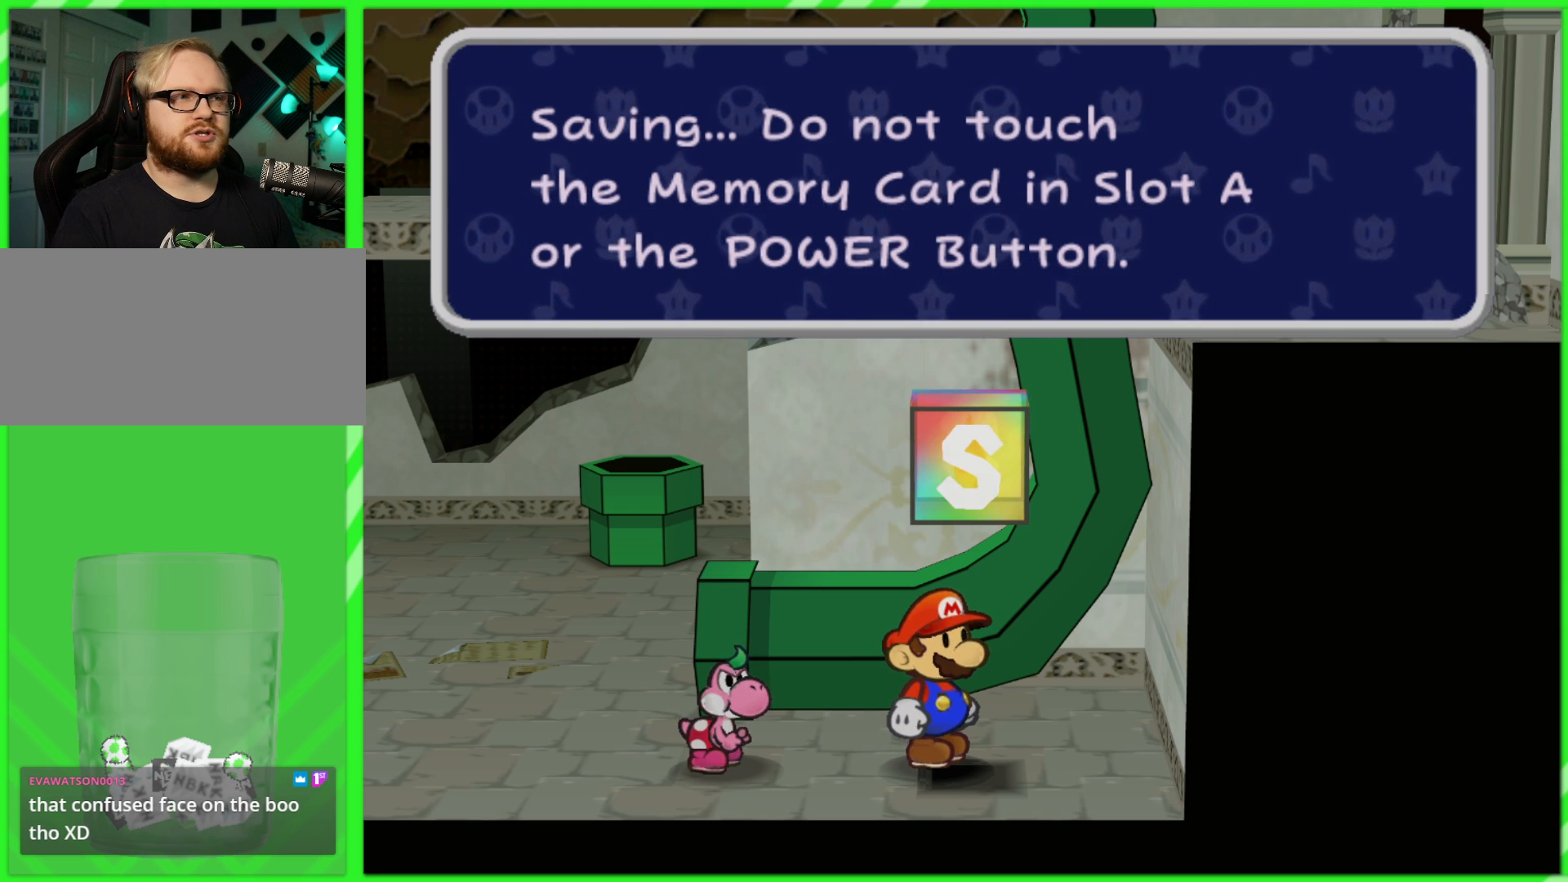
{"dt_ms": 500, "buttons": [], "left_stick": "center", "right_stick": "center", "events": [[67, "B", "down"], [133, "B", "up"], [133, "left_stick", "center"], [250, "B", "down"], [300, "B", "up"], [400, "B", "down"], [467, "B", "up"]]}
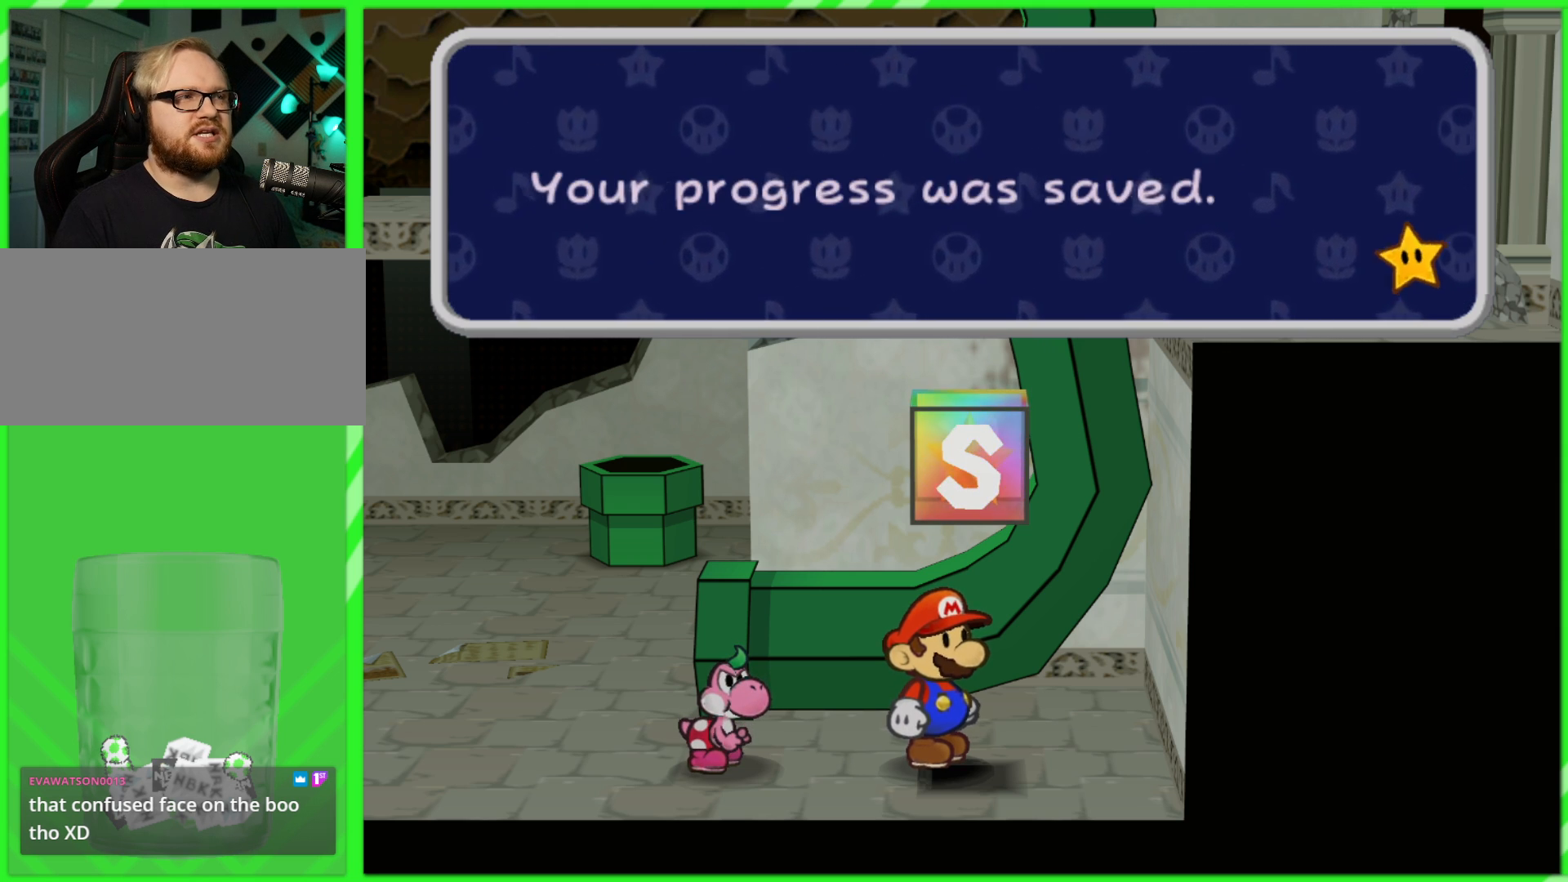
{"dt_ms": 500, "buttons": [], "left_stick": "left", "right_stick": "center", "events": [[33, "B", "down"], [133, "left_stick", "left"], [150, "B", "up"]]}
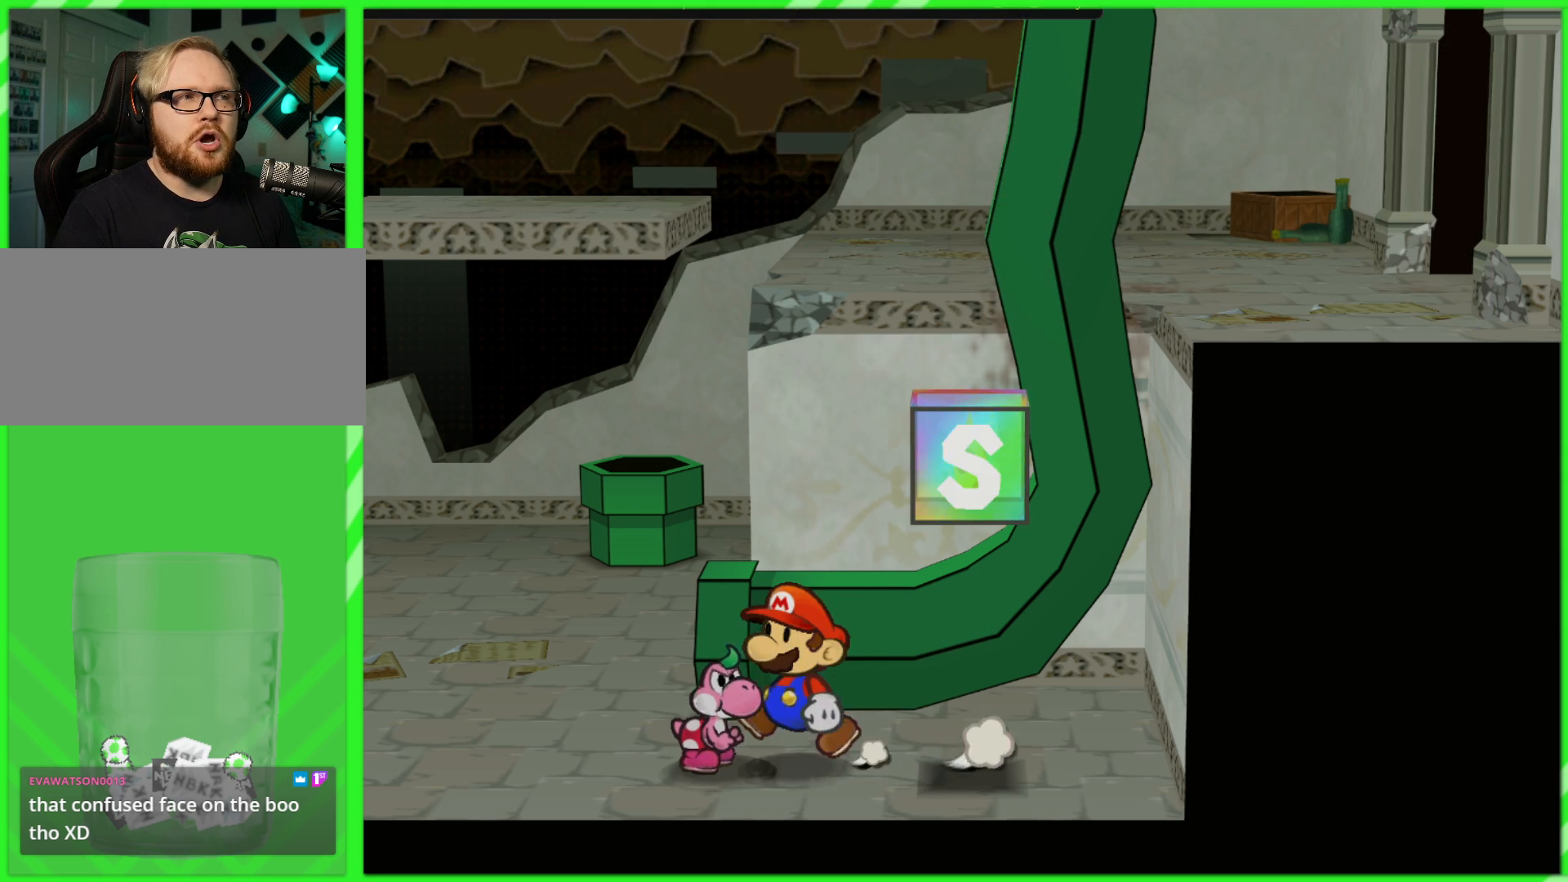
{"dt_ms": 500, "buttons": [], "left_stick": "up", "right_stick": "center", "events": [[250, "left_stick", "up-left"], [400, "left_stick", "up"]]}
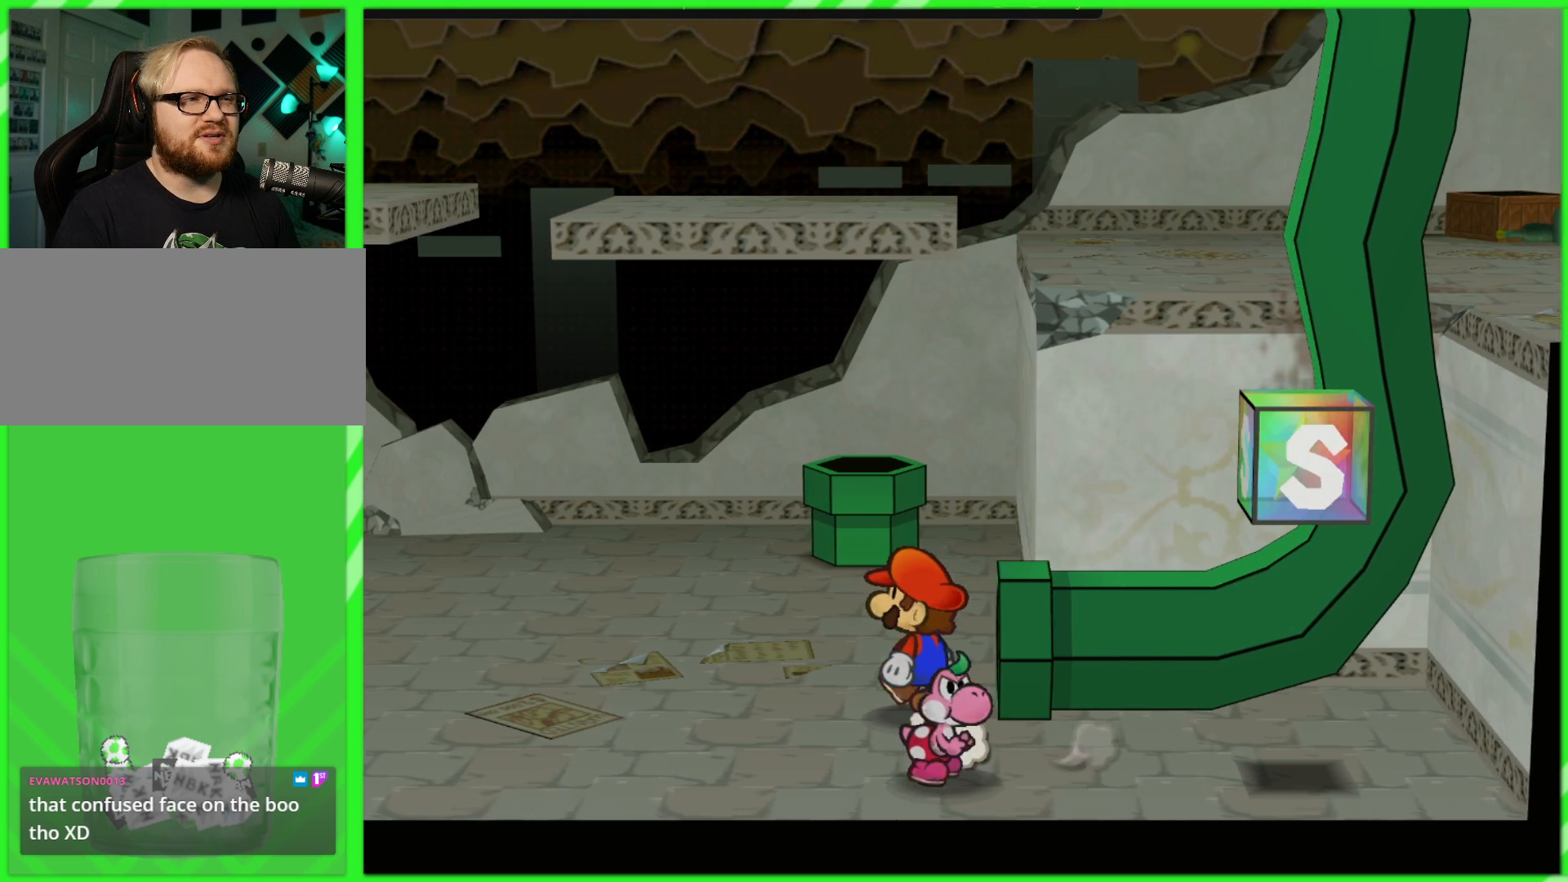
{"dt_ms": 500, "buttons": [], "left_stick": "right", "right_stick": "center", "events": [[167, "left_stick", "right"]]}
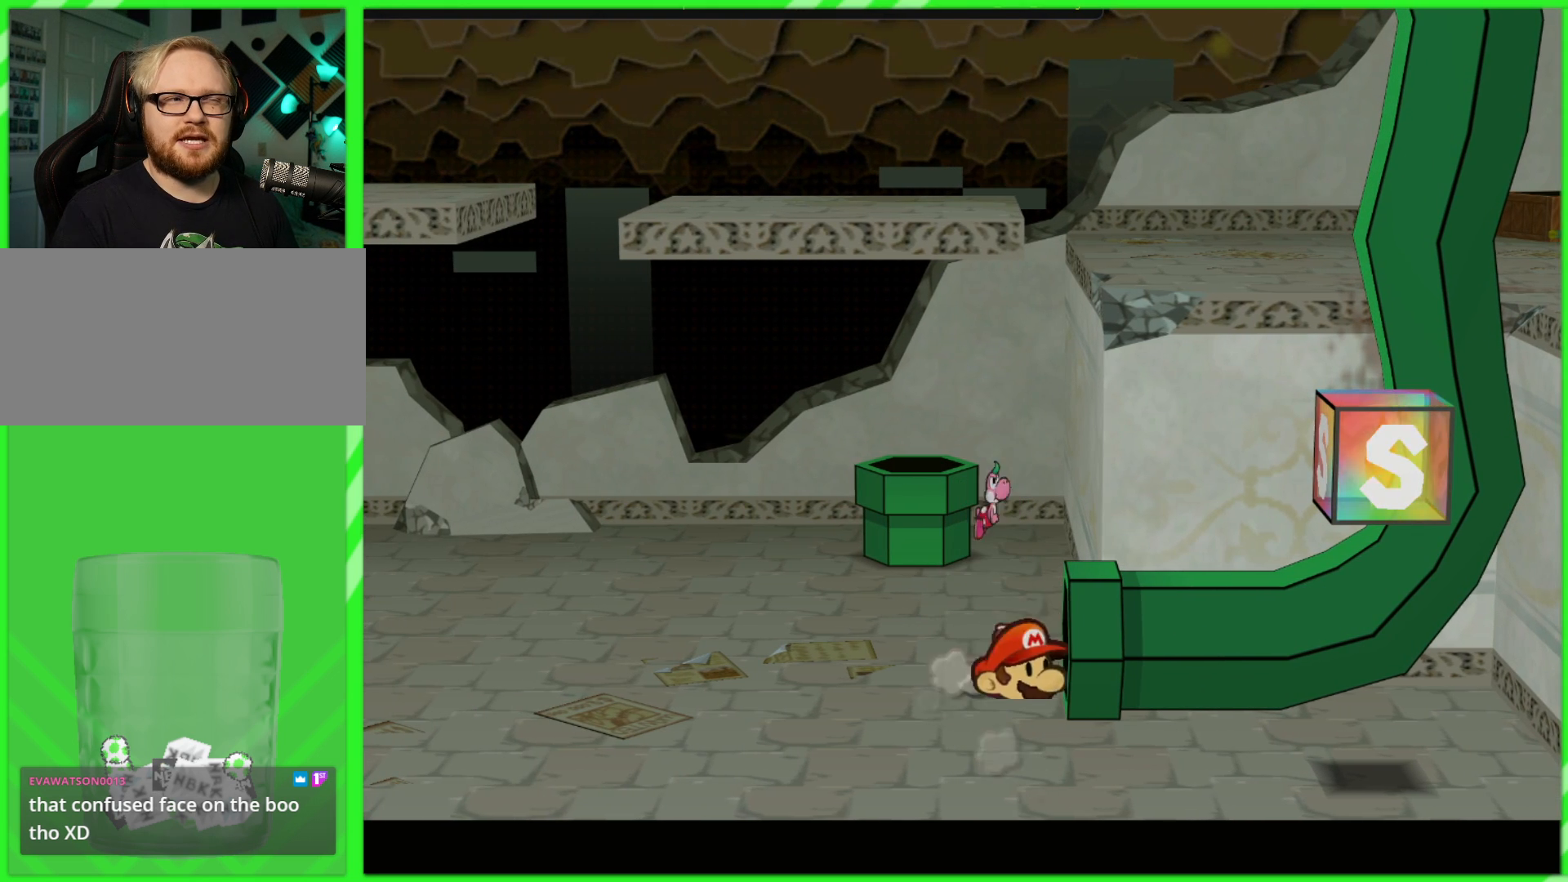
{"dt_ms": 1000, "buttons": [], "left_stick": "center", "right_stick": "center", "events": [[533, "left_stick", "center"]]}